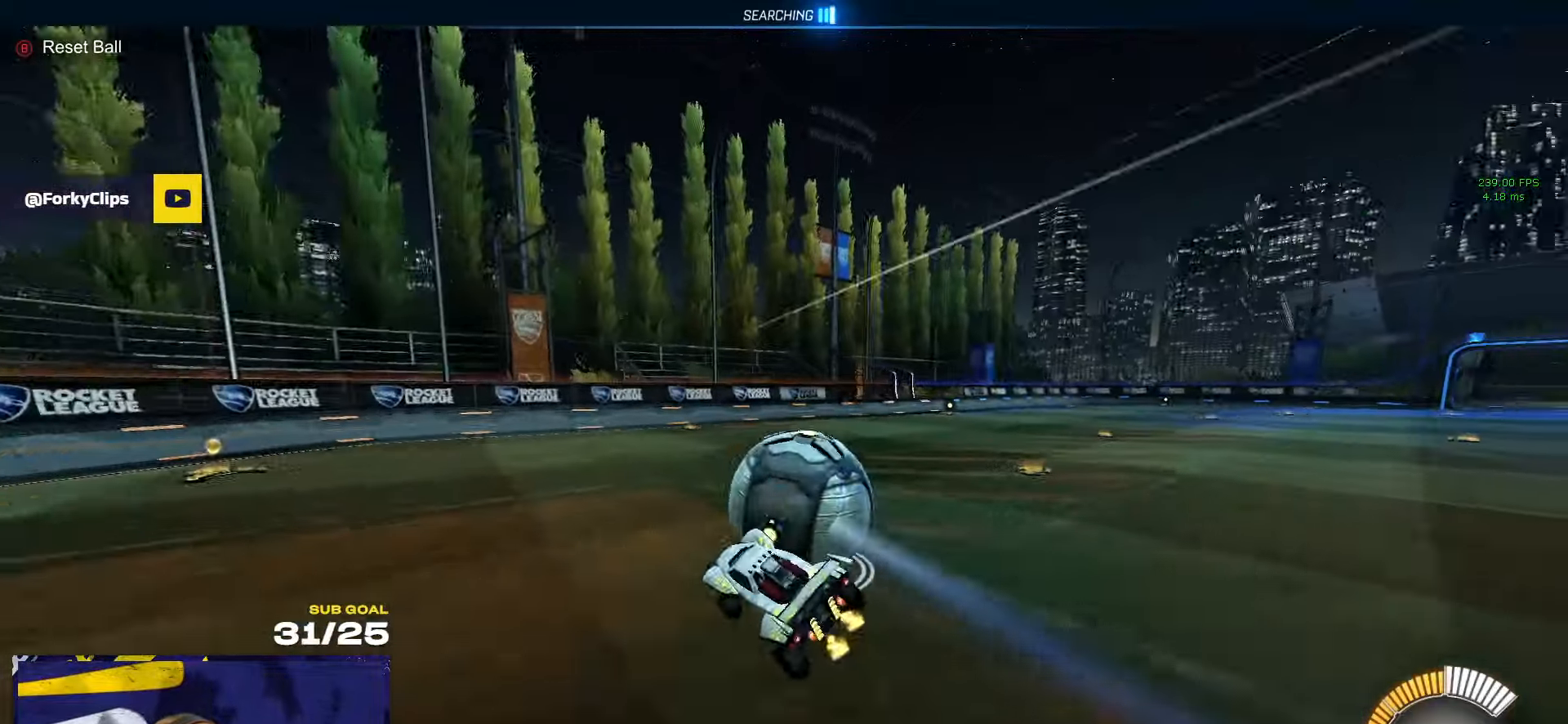
Gameplay with a controller (Xbox layout); each line is a JSON object with the inputs held at the frame after it. "events" lists button and stick changes between this image and that frame as [ms after this image, input, new state], when the widget could be followed in between. Not read: R2.
{"buttons": [], "left_stick": "center", "right_stick": "center", "events": [[200, "R1", "down"], [317, "left_stick", "right"], [400, "left_stick", "center"], [450, "R1", "up"]]}
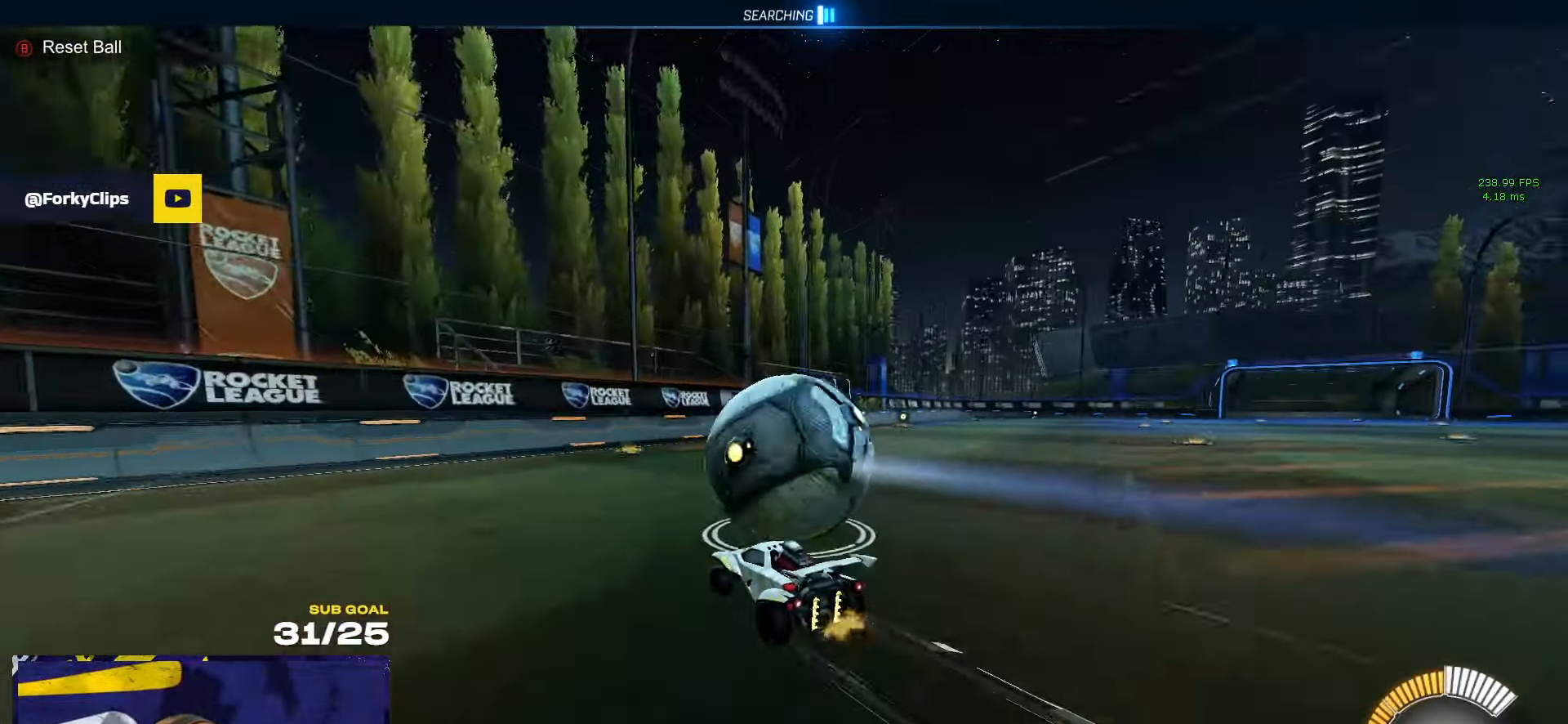
{"buttons": ["R1"], "left_stick": "center", "right_stick": "center", "events": [[100, "R1", "down"], [167, "R1", "up"], [300, "R1", "down"], [334, "R1", "up"], [334, "left_stick", "left"], [417, "R1", "down"], [417, "left_stick", "center"]]}
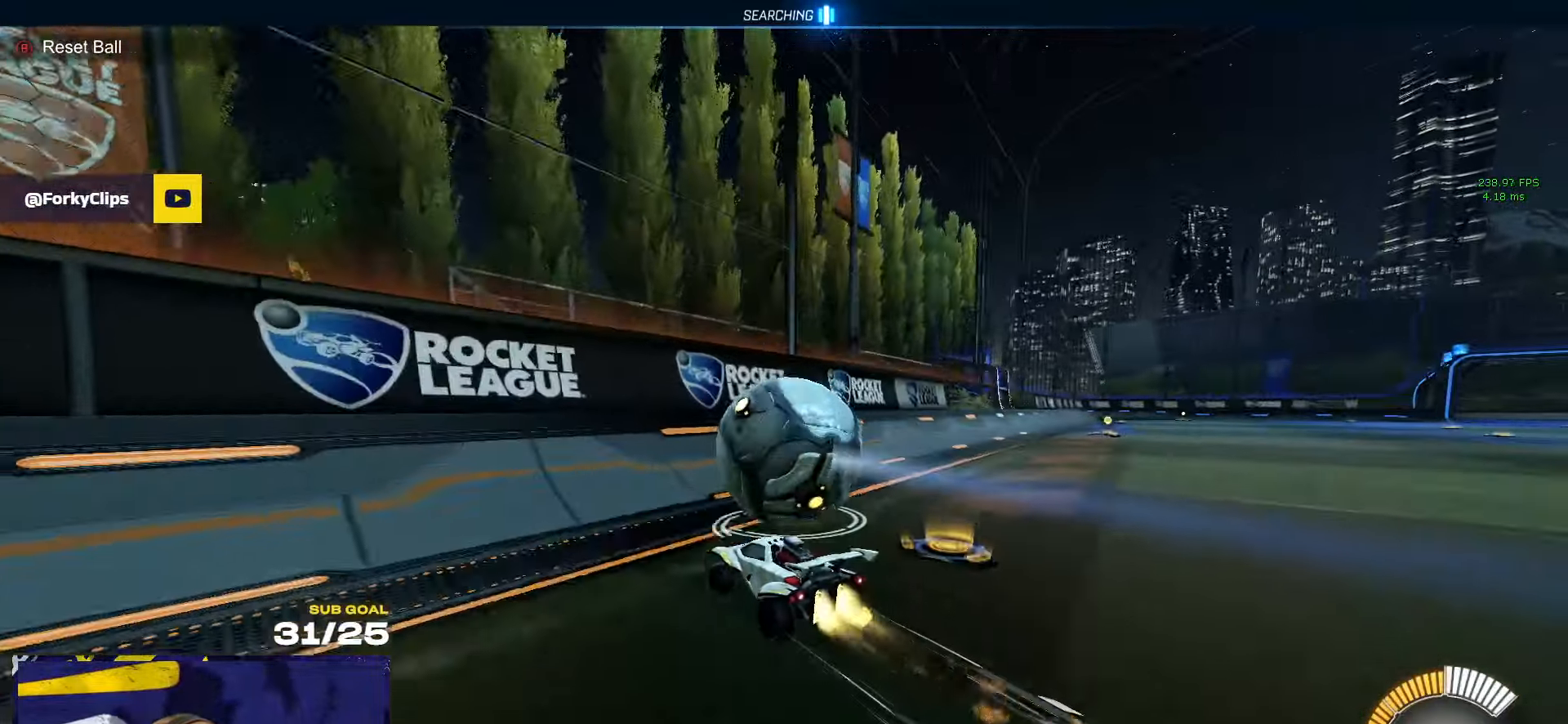
{"buttons": ["A", "R1"], "left_stick": "center", "right_stick": "center", "events": [[100, "R1", "up"], [100, "left_stick", "right"], [367, "R1", "down"], [434, "left_stick", "center"], [467, "A", "down"]]}
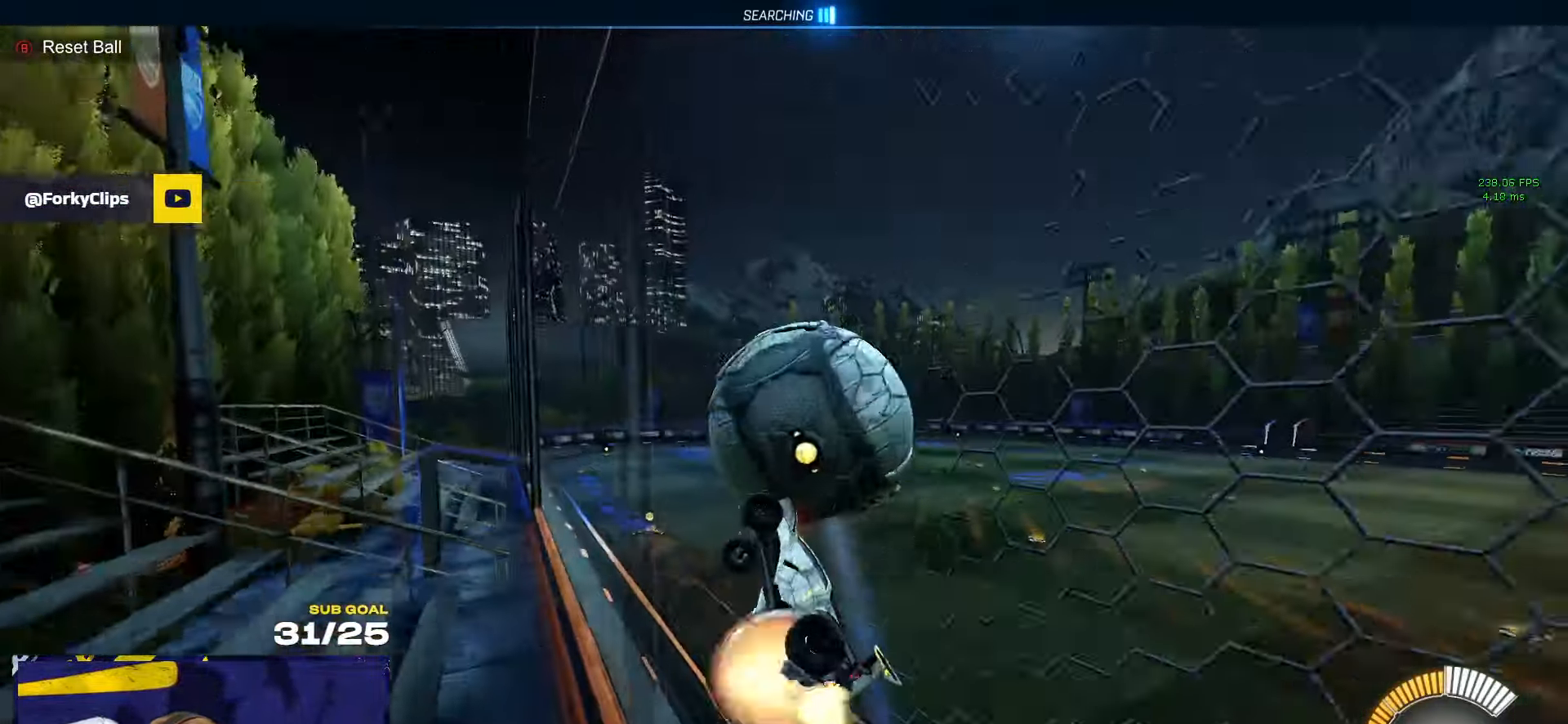
{"buttons": [], "left_stick": "down", "right_stick": "center", "events": [[84, "left_stick", "up-right"], [100, "A", "up"], [100, "L1", "down"], [150, "A", "down"], [184, "L3", "down"], [217, "L1", "up"], [234, "L3", "up"], [234, "left_stick", "down"], [250, "A", "up"], [300, "right_stick", "down-left"], [334, "left_stick", "center"], [417, "R1", "up"], [417, "right_stick", "center"], [450, "left_stick", "down"]]}
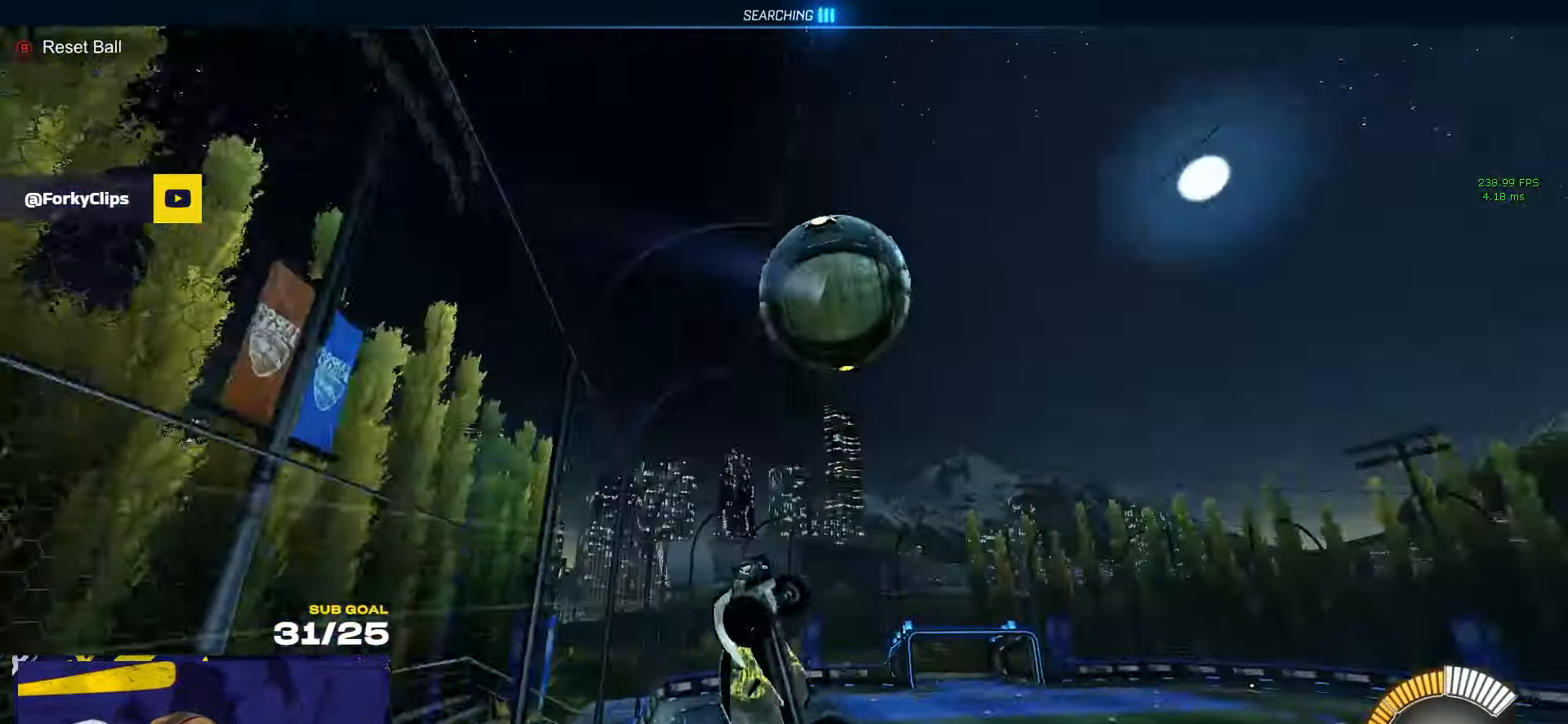
{"buttons": ["R1", "L3"], "left_stick": "up-left", "right_stick": "center", "events": [[84, "left_stick", "down-left"], [134, "L3", "down"], [217, "R1", "down"], [300, "left_stick", "left"], [434, "left_stick", "up"], [484, "left_stick", "up-left"]]}
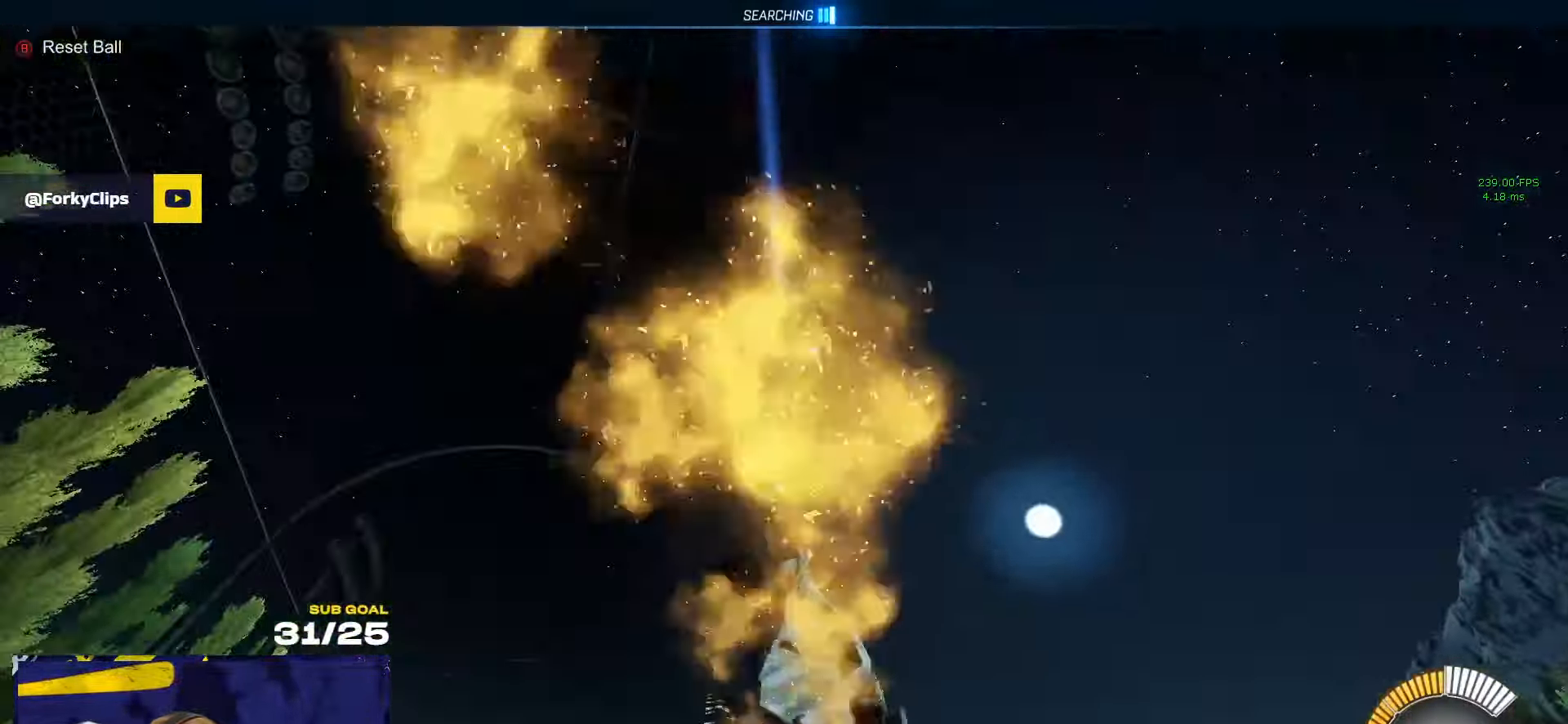
{"buttons": ["R1", "L3"], "left_stick": "left", "right_stick": "center", "events": [[167, "left_stick", "center"], [250, "left_stick", "down"], [483, "left_stick", "left"]]}
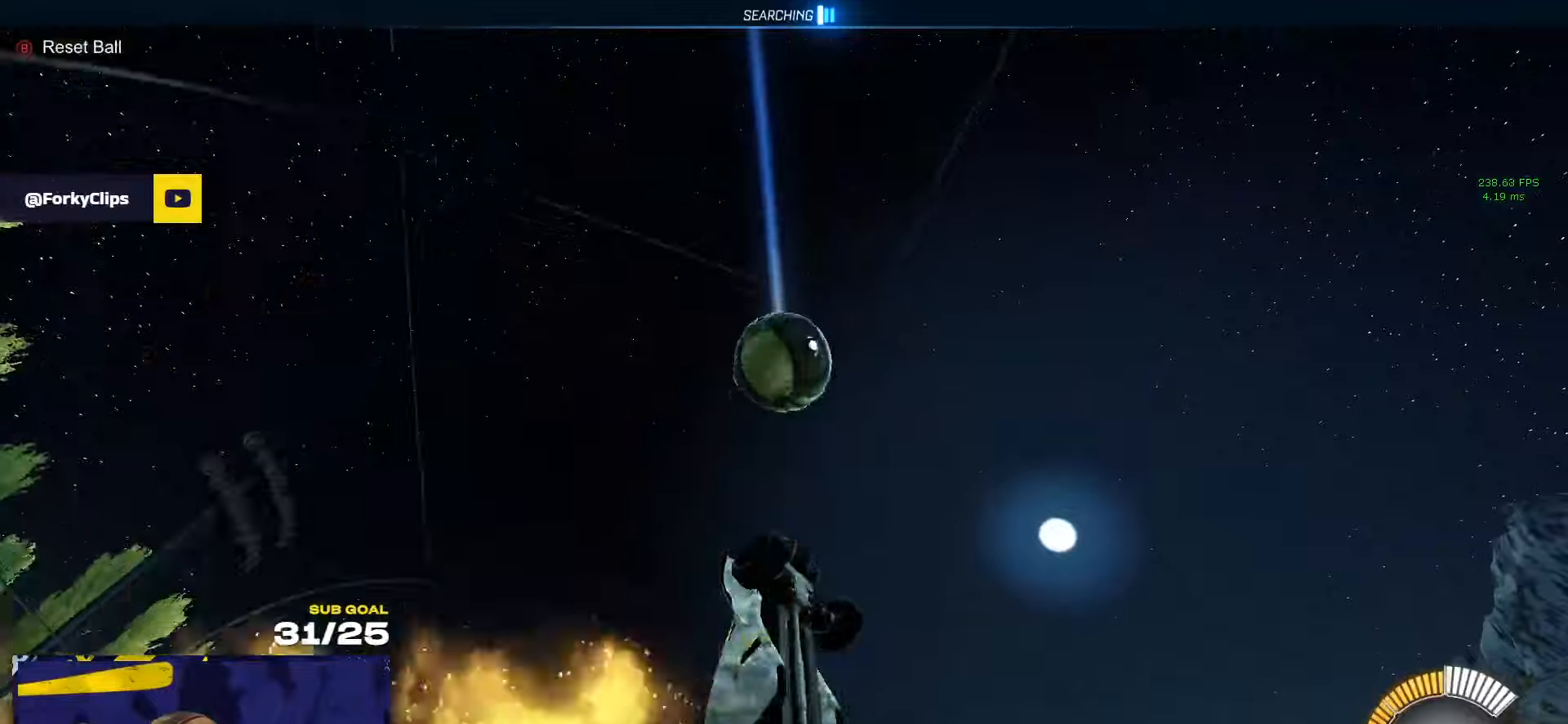
{"buttons": ["Y", "R1", "L3"], "left_stick": "center", "right_stick": "center", "events": [[116, "left_stick", "up"], [250, "left_stick", "center"], [366, "left_stick", "down-left"], [416, "Y", "down"], [483, "left_stick", "center"]]}
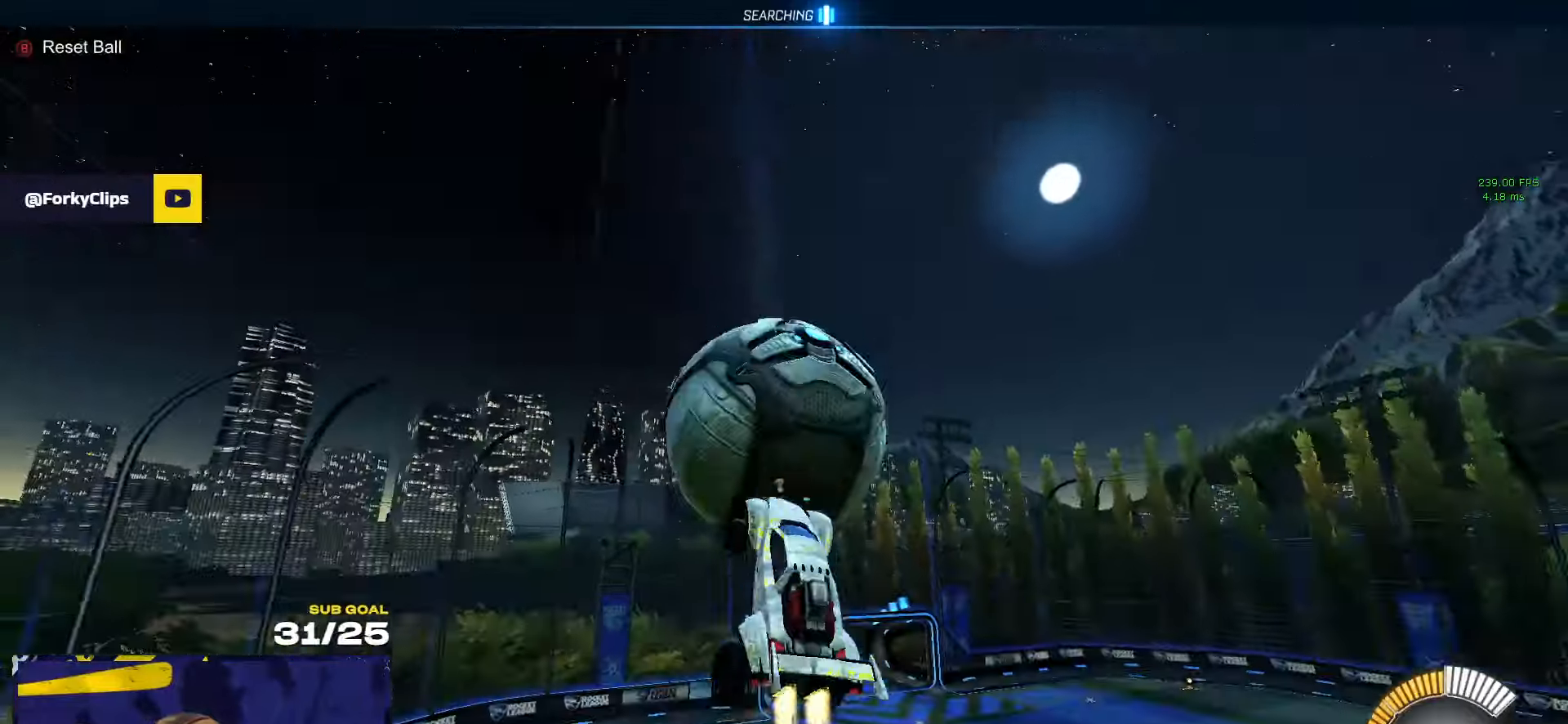
{"buttons": ["L3"], "left_stick": "right", "right_stick": "center", "events": [[16, "Y", "up"], [16, "left_stick", "left"], [66, "R1", "up"], [100, "left_stick", "down-left"], [150, "Y", "down"], [233, "Y", "up"], [383, "R1", "down"], [383, "left_stick", "up-left"], [483, "left_stick", "right"], [500, "R1", "up"]]}
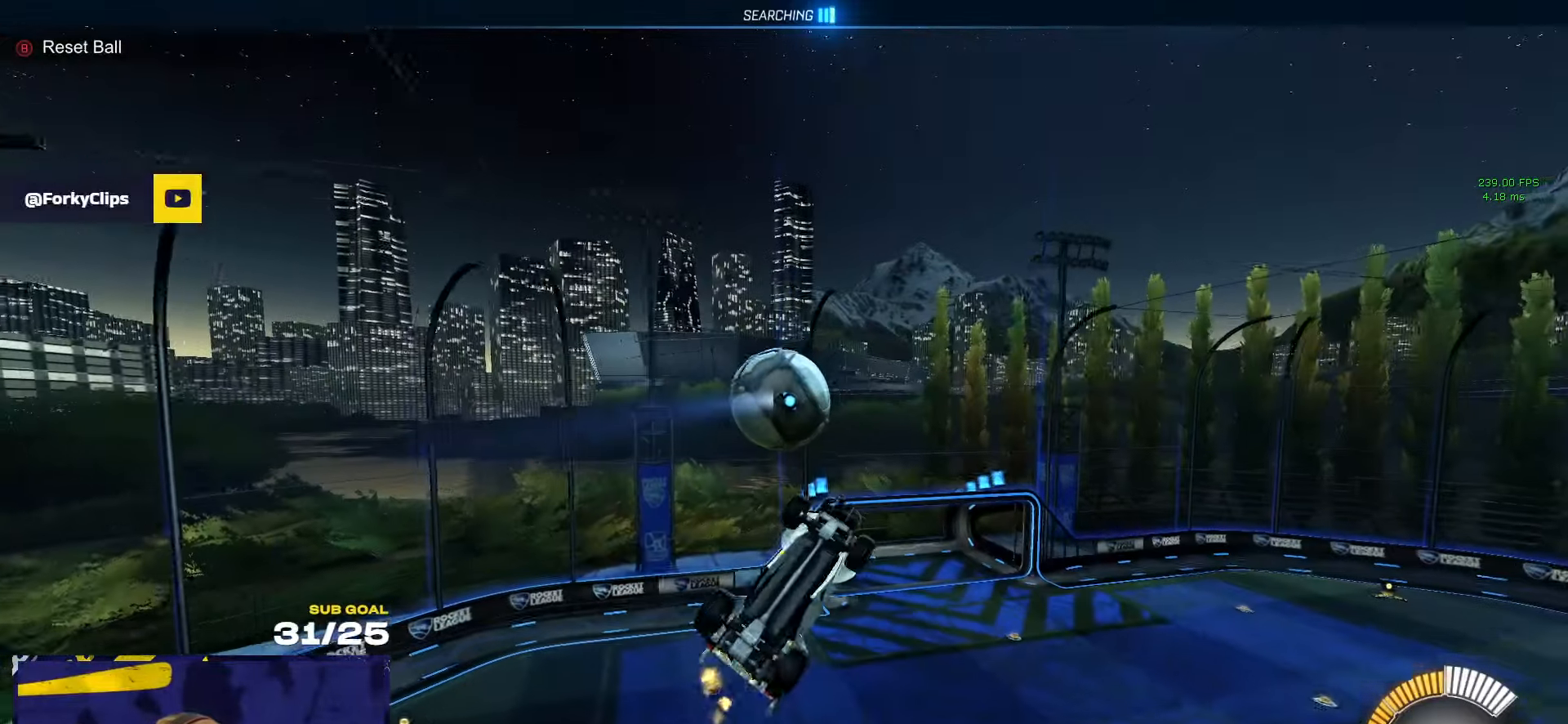
{"buttons": ["R1", "L3"], "left_stick": "up-right", "right_stick": "center", "events": [[100, "left_stick", "down-right"], [300, "R1", "down"], [366, "left_stick", "up-right"]]}
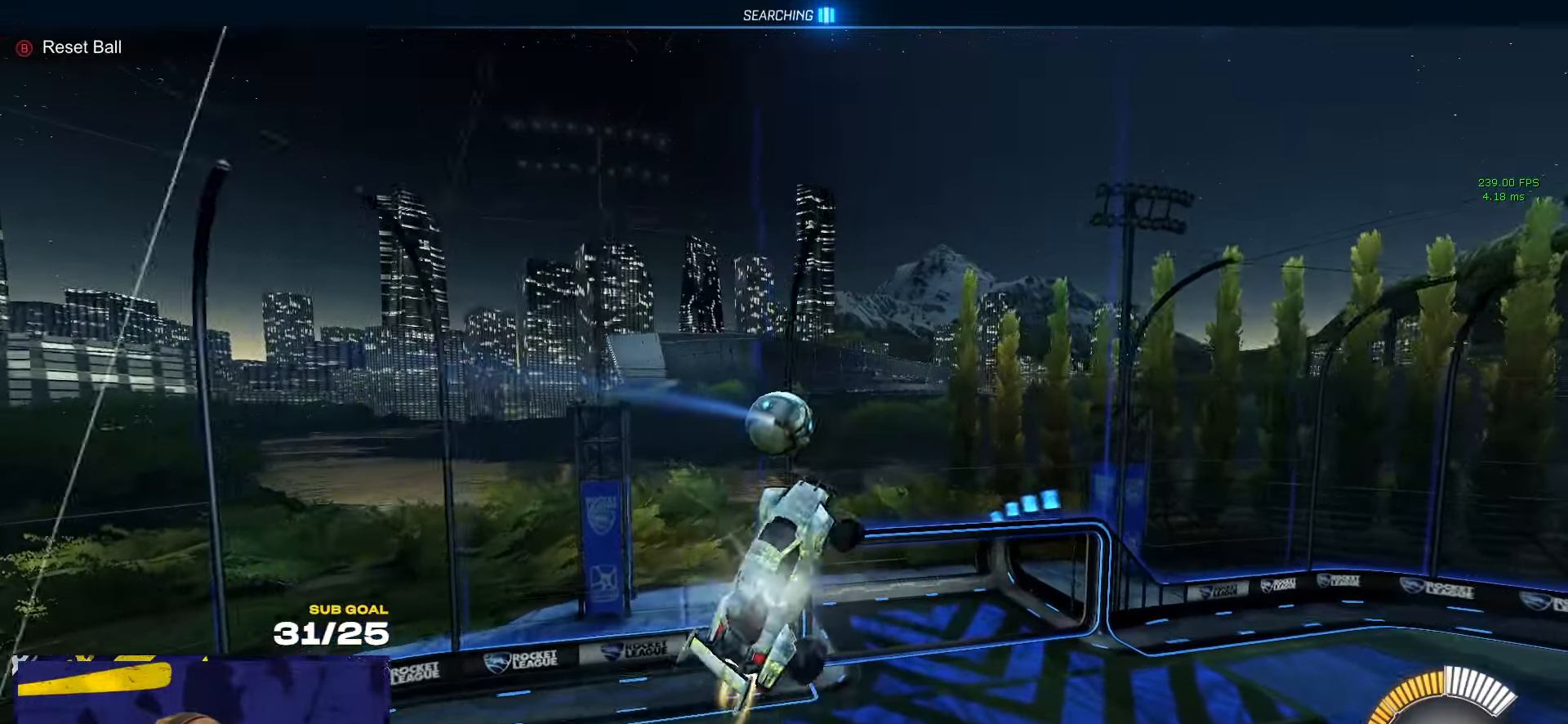
{"buttons": ["R1"], "left_stick": "down-right", "right_stick": "center", "events": [[50, "left_stick", "right"], [100, "R1", "up"], [216, "left_stick", "down-right"], [300, "L3", "up"], [333, "R1", "down"], [366, "L3", "down"], [400, "left_stick", "up-right"], [483, "L3", "up"], [483, "left_stick", "down-right"]]}
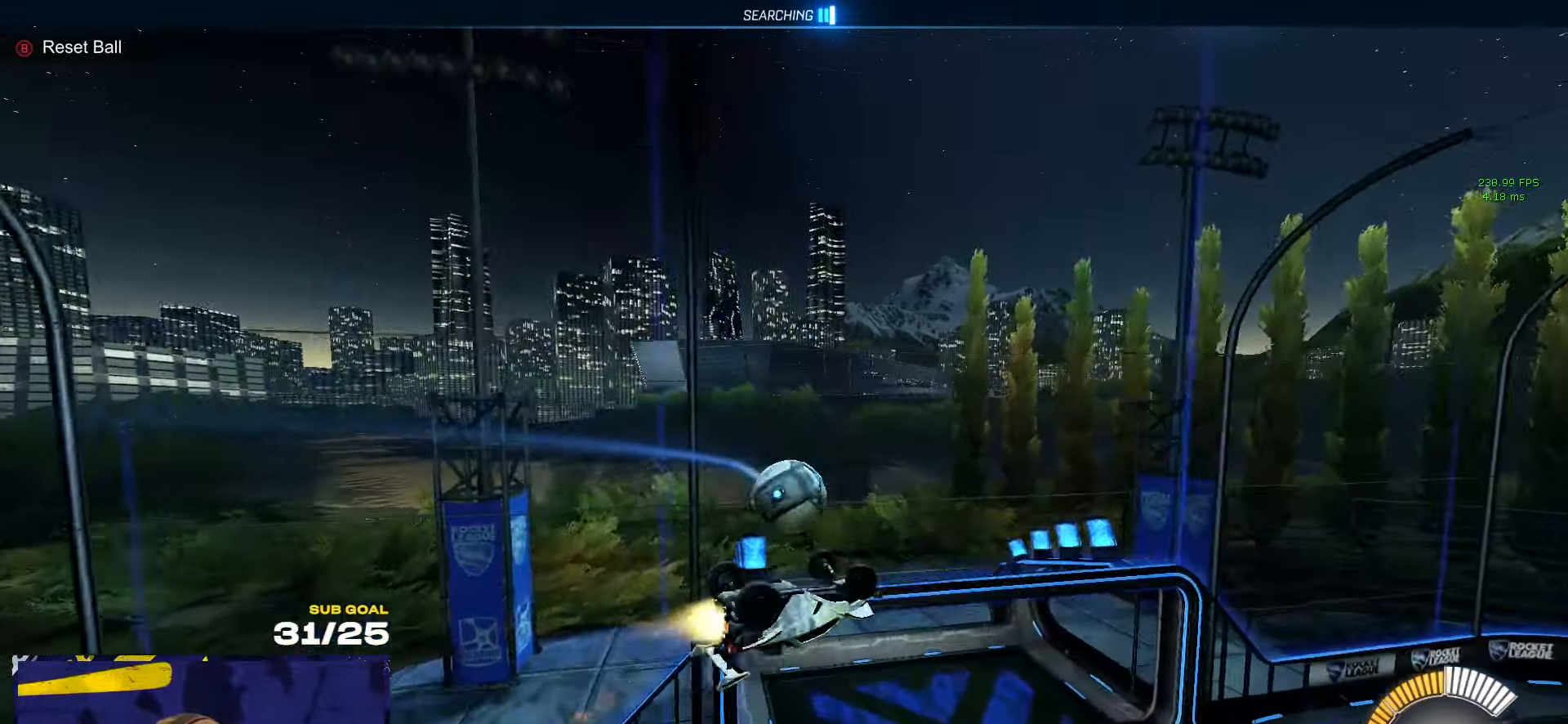
{"buttons": ["R1"], "left_stick": "up-left", "right_stick": "center", "events": [[200, "left_stick", "up-left"], [316, "L1", "down"], [400, "R1", "up"], [483, "L1", "up"], [483, "R1", "down"]]}
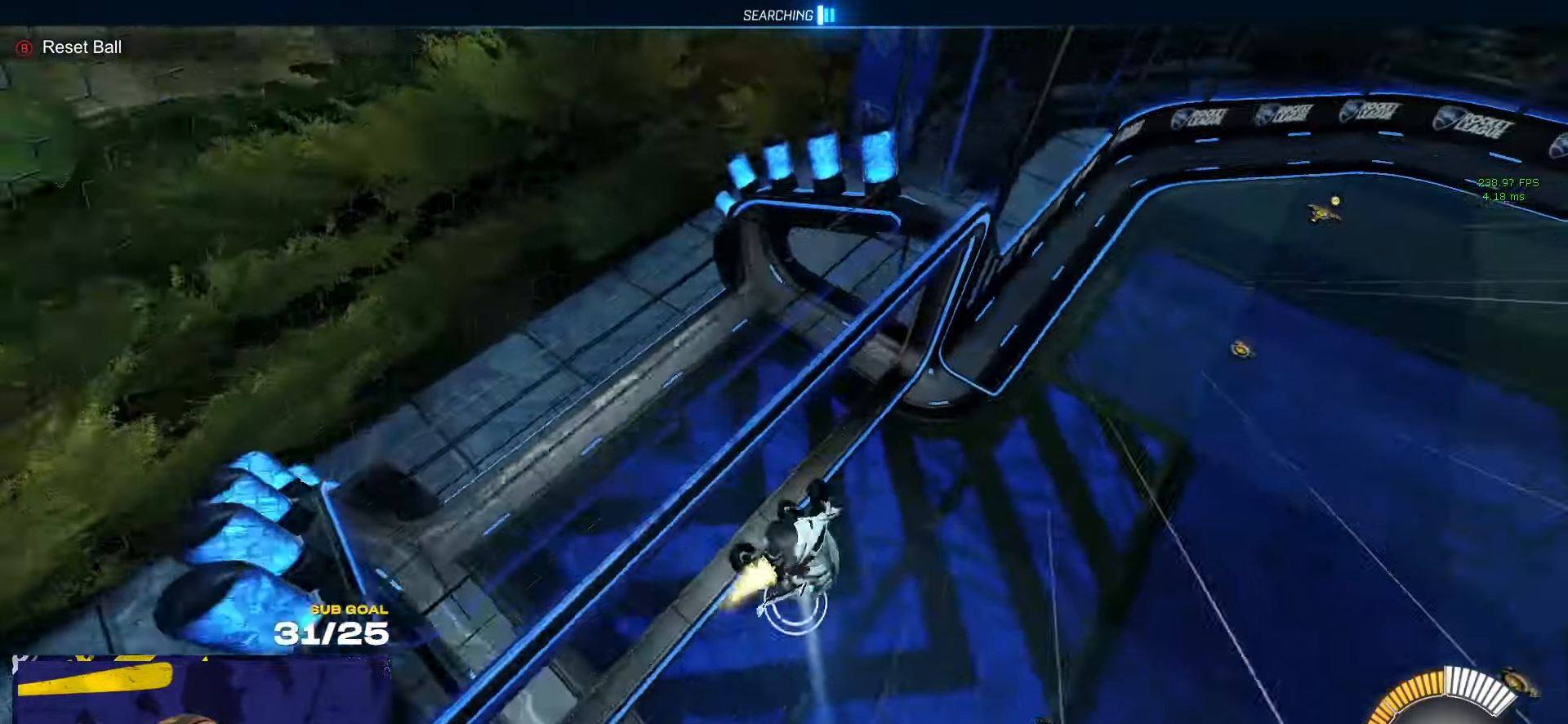
{"buttons": ["B", "R1"], "left_stick": "right", "right_stick": "center", "events": [[233, "A", "down"], [233, "left_stick", "up-right"], [316, "A", "up"], [316, "L1", "down"], [350, "A", "down"], [400, "L1", "up"], [400, "left_stick", "right"], [433, "A", "up"], [500, "B", "down"]]}
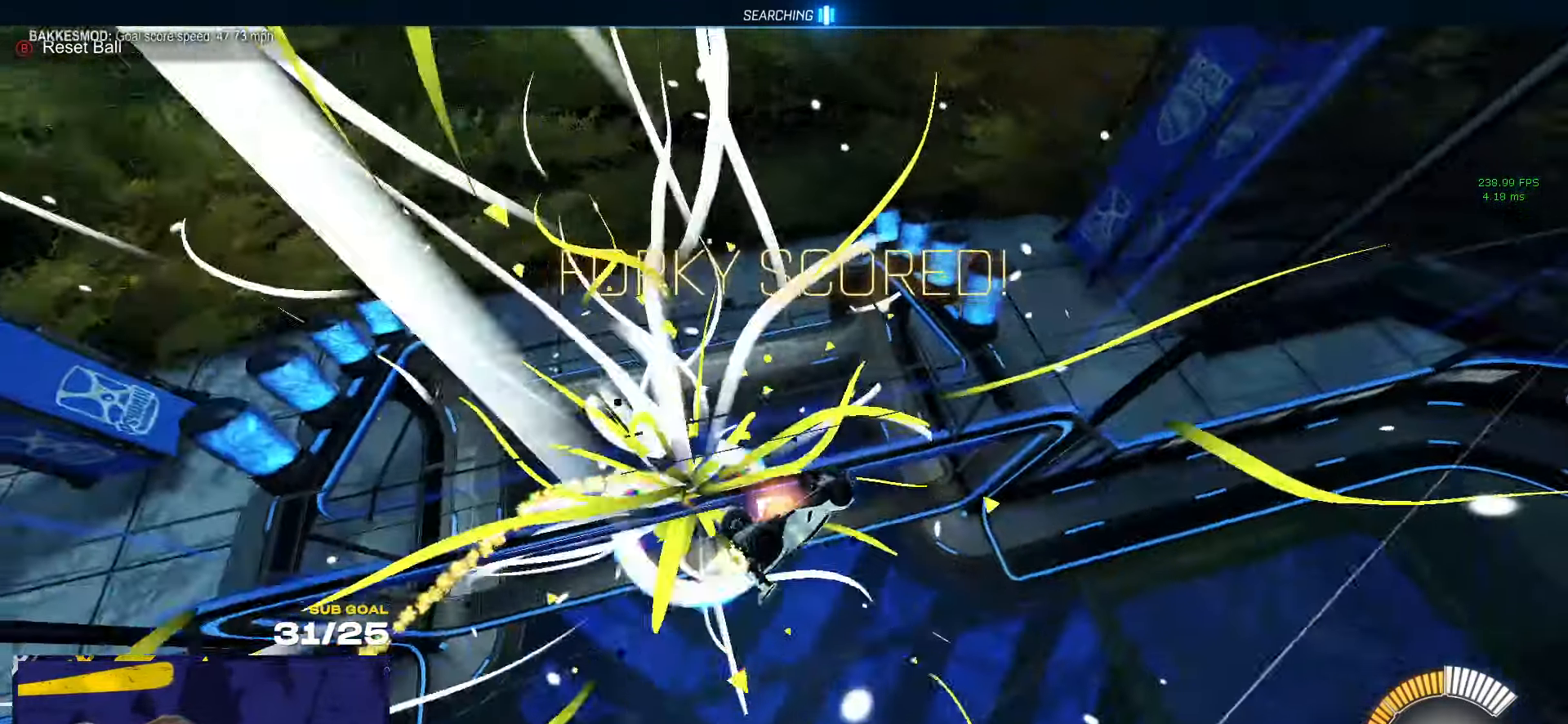
{"buttons": ["R1"], "left_stick": "center", "right_stick": "center", "events": [[16, "left_stick", "center"], [100, "B", "up"], [366, "left_stick", "up-left"], [483, "left_stick", "center"]]}
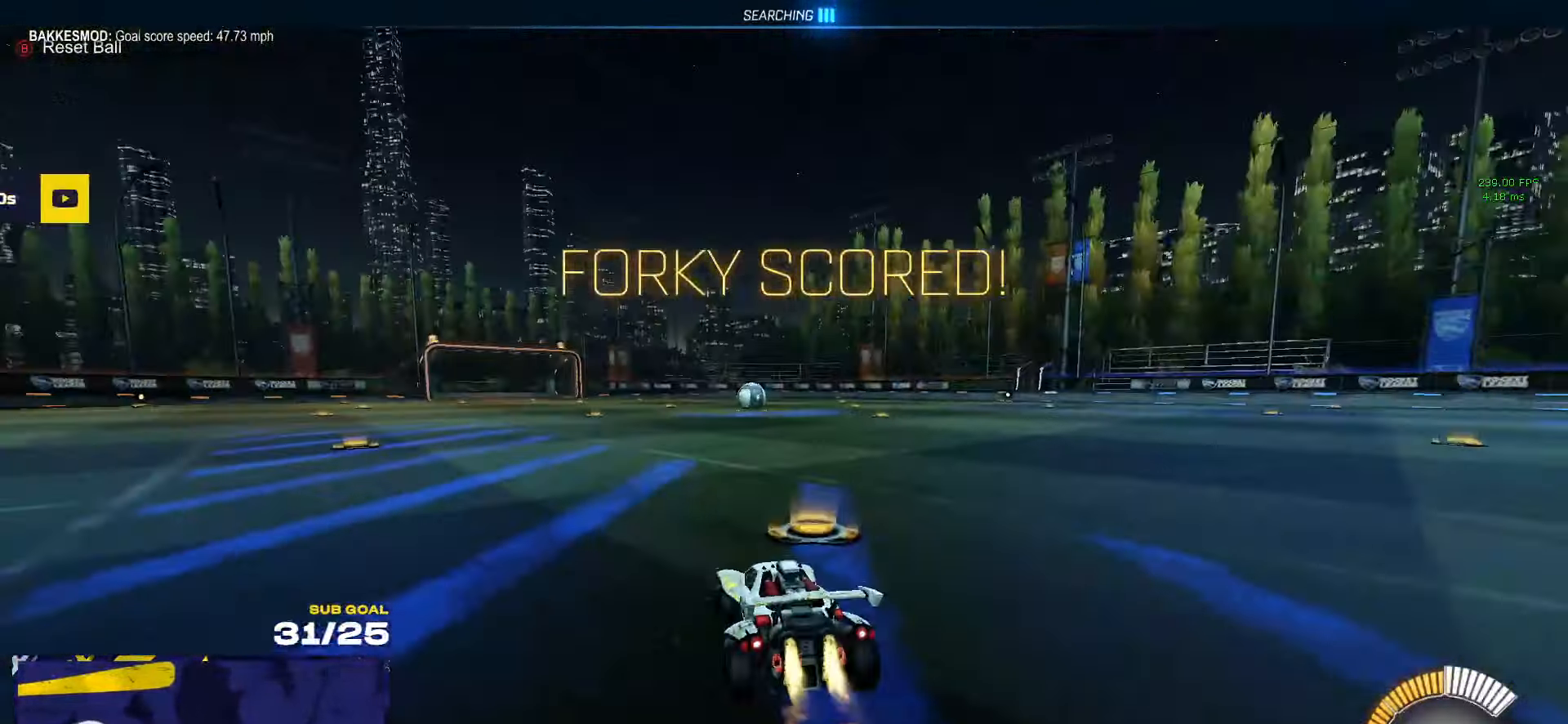
{"buttons": ["L1", "R1"], "left_stick": "down-left", "right_stick": "center", "events": [[166, "A", "down"], [166, "left_stick", "left"], [216, "A", "up"], [216, "L1", "down"], [266, "A", "down"], [316, "left_stick", "down-left"], [383, "A", "up"]]}
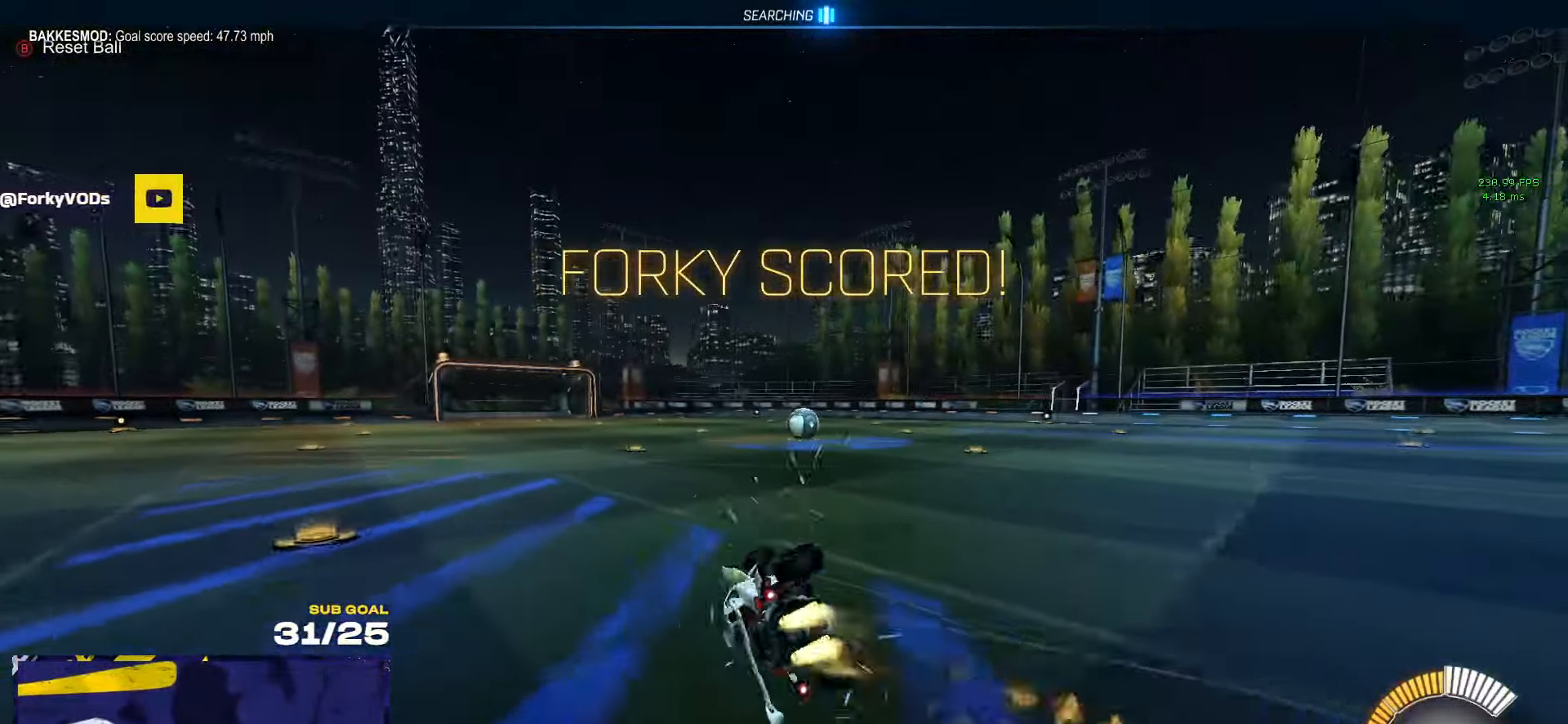
{"buttons": ["L1"], "left_stick": "down-left", "right_stick": "center", "events": [[83, "DPAD_DOWN", "down"], [100, "R1", "up"], [183, "DPAD_DOWN", "up"]]}
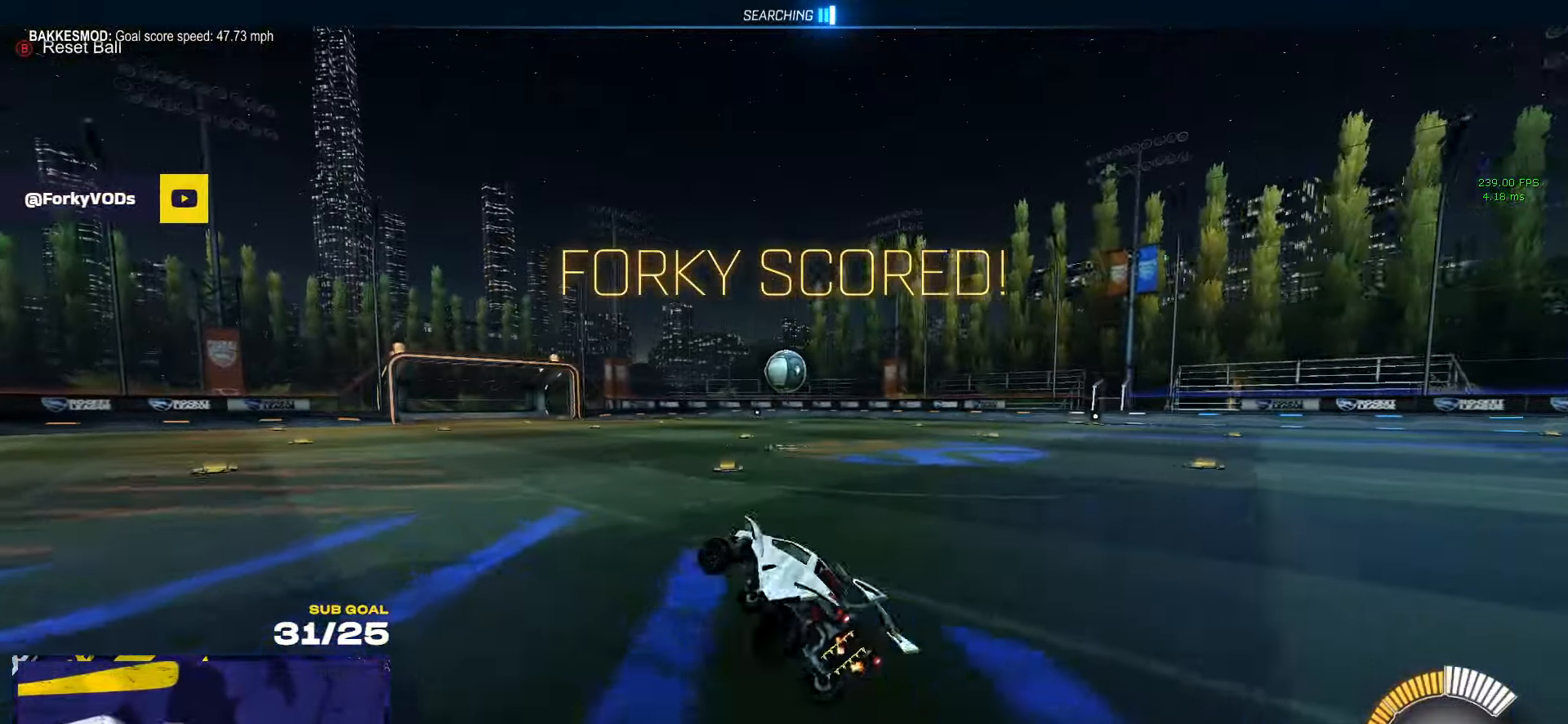
{"buttons": [], "left_stick": "center", "right_stick": "center", "events": [[16, "L1", "up"], [83, "left_stick", "center"], [433, "left_stick", "right"], [483, "left_stick", "center"]]}
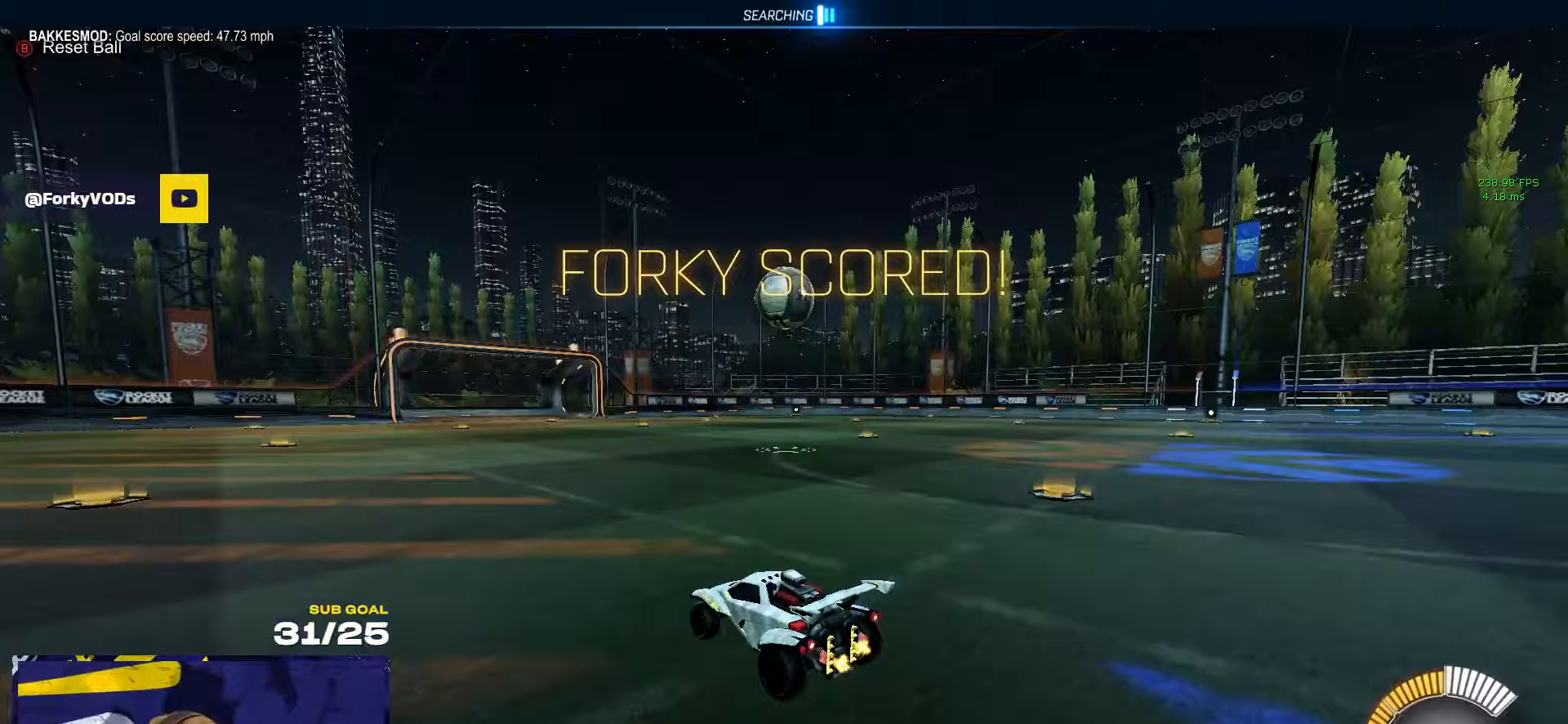
{"buttons": ["A", "R1"], "left_stick": "center", "right_stick": "center", "events": [[117, "R1", "down"], [183, "left_stick", "right"], [217, "R1", "up"], [233, "left_stick", "center"], [250, "A", "down"], [300, "R1", "down"], [300, "left_stick", "down"], [483, "left_stick", "center"]]}
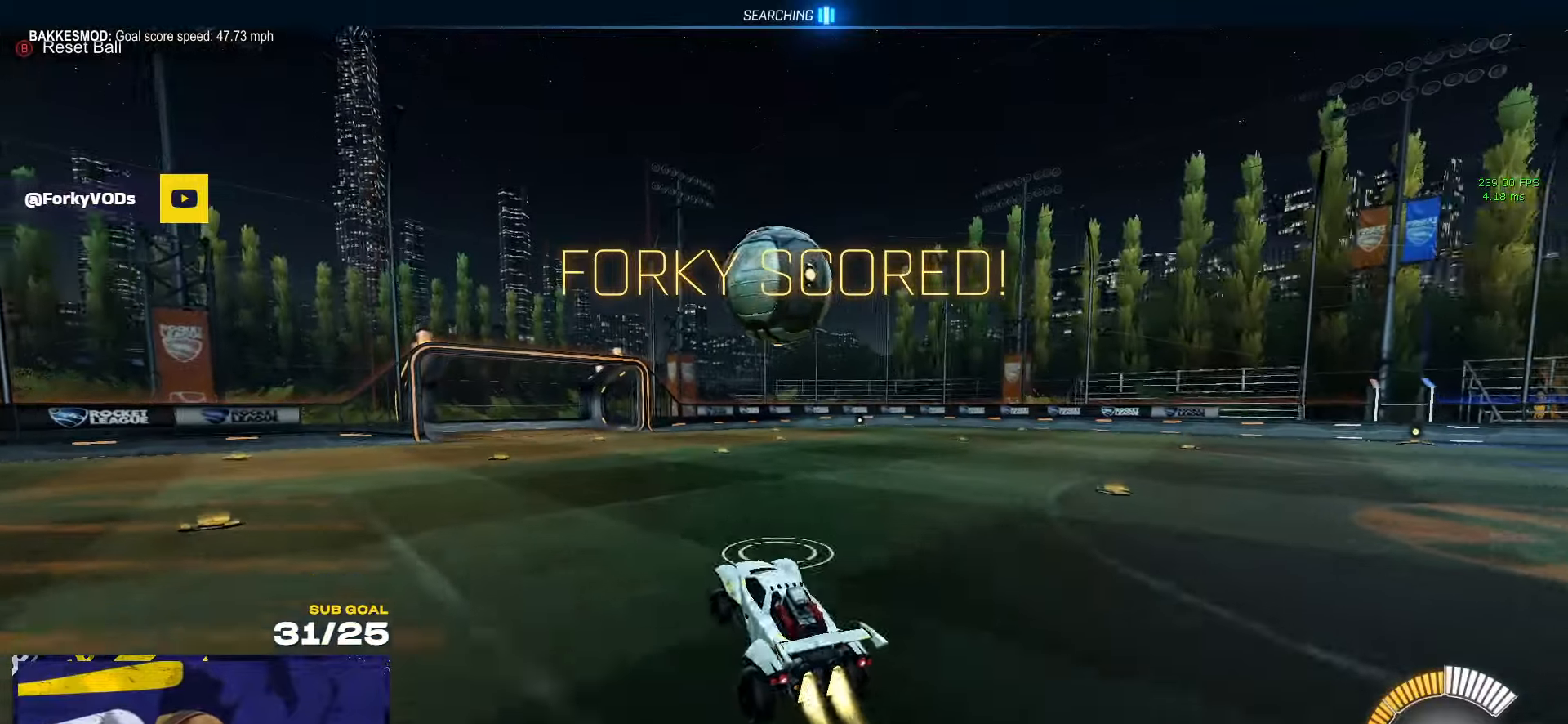
{"buttons": ["R1", "L3"], "left_stick": "up-left", "right_stick": "center", "events": [[17, "A", "up"], [100, "A", "down"], [117, "left_stick", "down"], [183, "L3", "down"], [217, "left_stick", "up"], [233, "A", "up"], [333, "left_stick", "down-left"], [433, "left_stick", "up-left"]]}
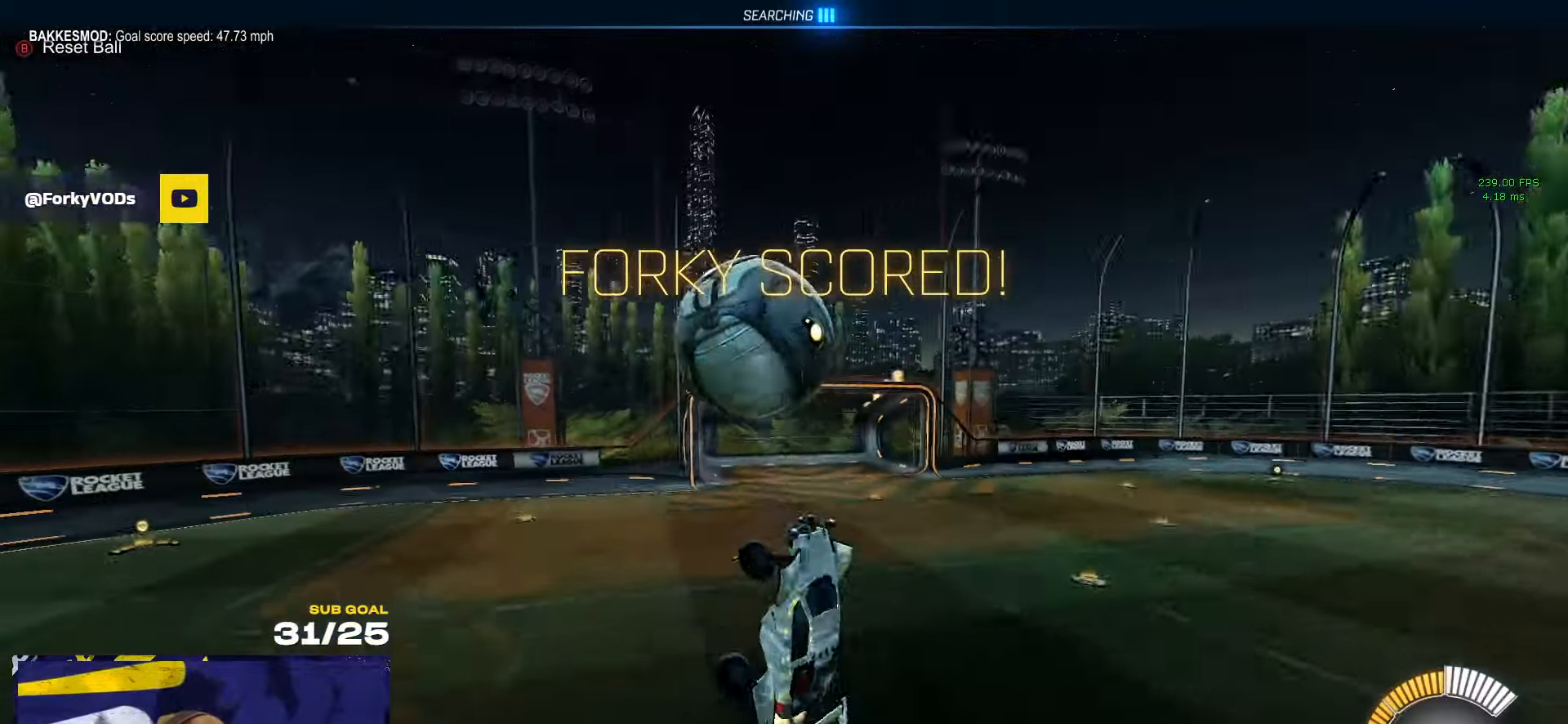
{"buttons": ["L1", "R1"], "left_stick": "up-left", "right_stick": "center", "events": [[167, "left_stick", "up-right"], [267, "left_stick", "right"], [367, "L3", "up"], [367, "left_stick", "center"], [450, "L1", "down"], [483, "left_stick", "up-left"]]}
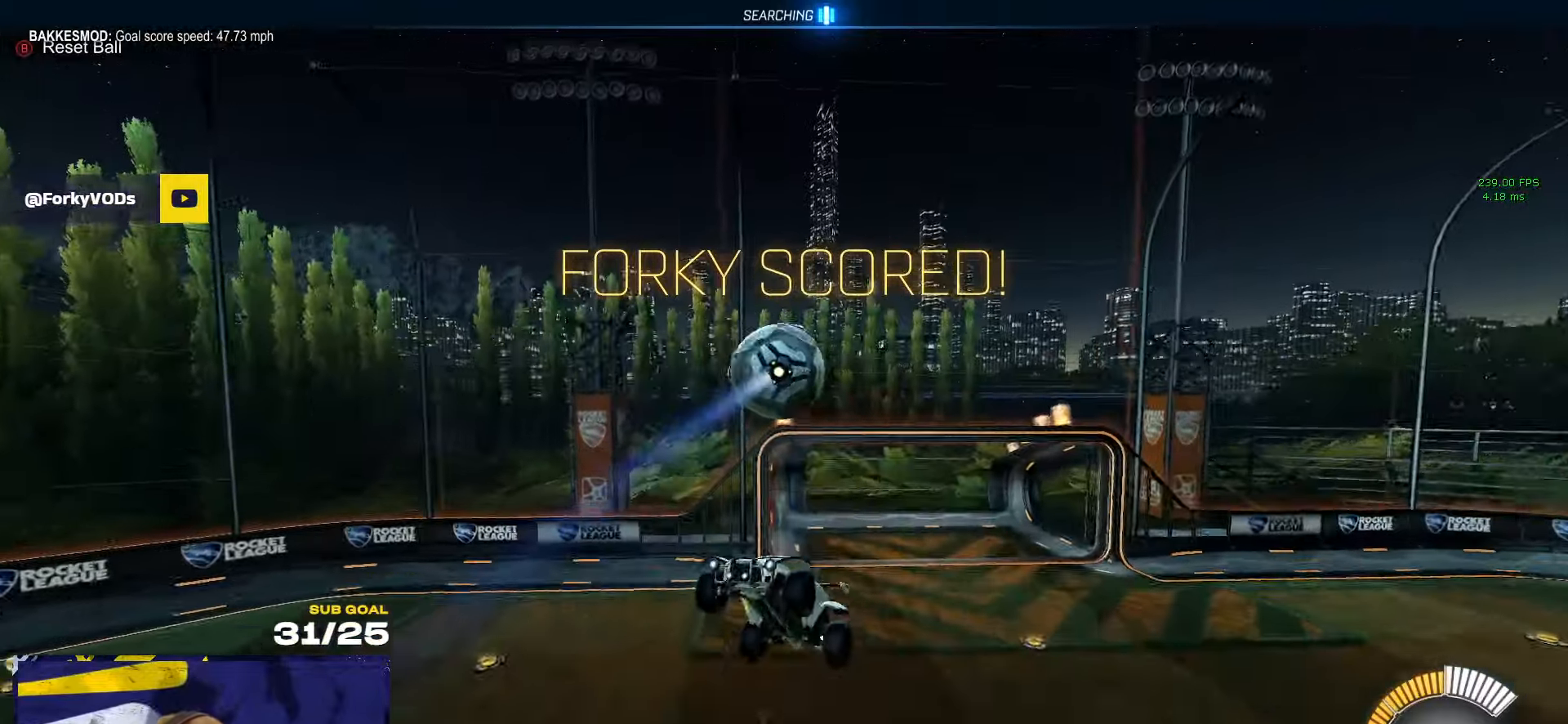
{"buttons": [], "left_stick": "center", "right_stick": "center", "events": [[100, "L1", "up"], [117, "R1", "up"], [267, "left_stick", "up"], [450, "left_stick", "center"]]}
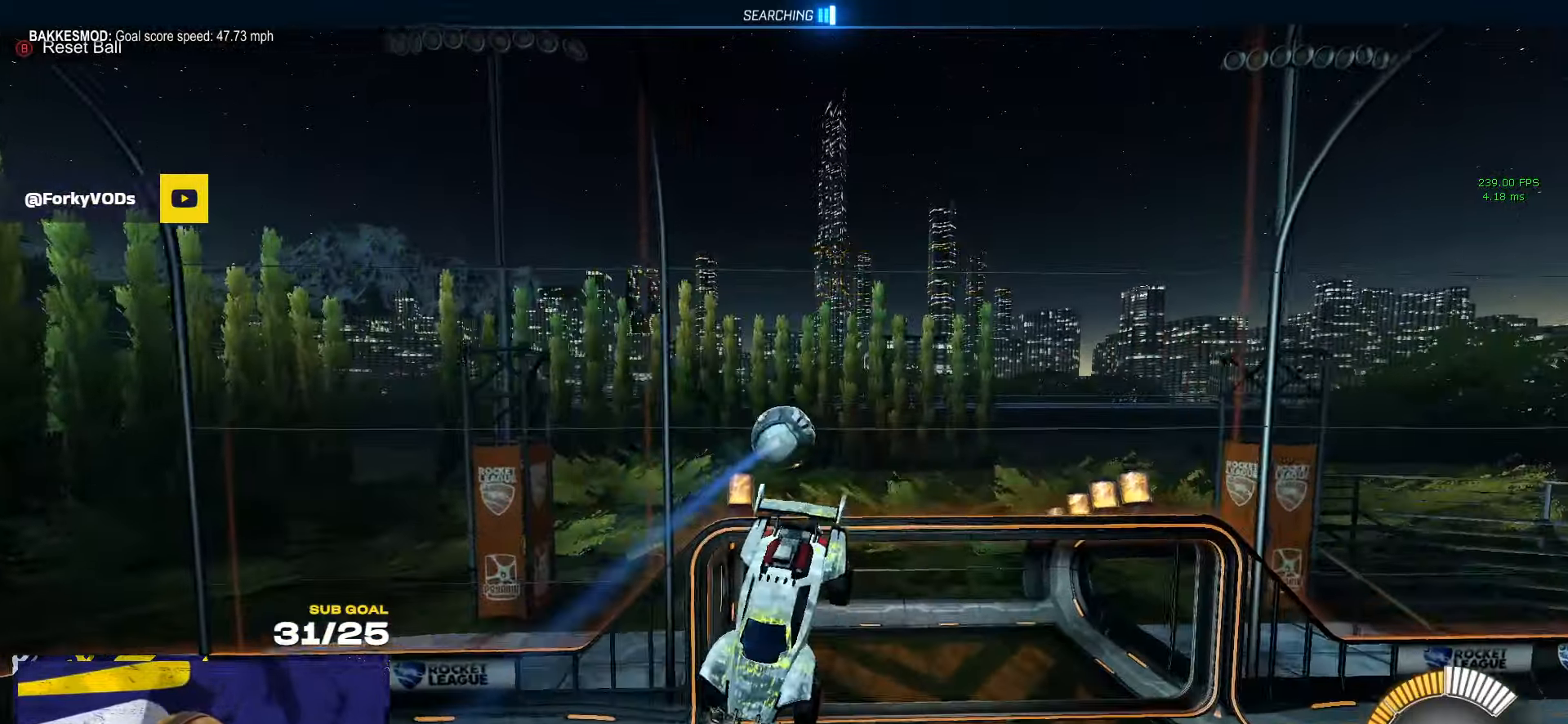
{"buttons": [], "left_stick": "up", "right_stick": "center", "events": [[17, "left_stick", "up"], [67, "left_stick", "center"], [167, "left_stick", "up"]]}
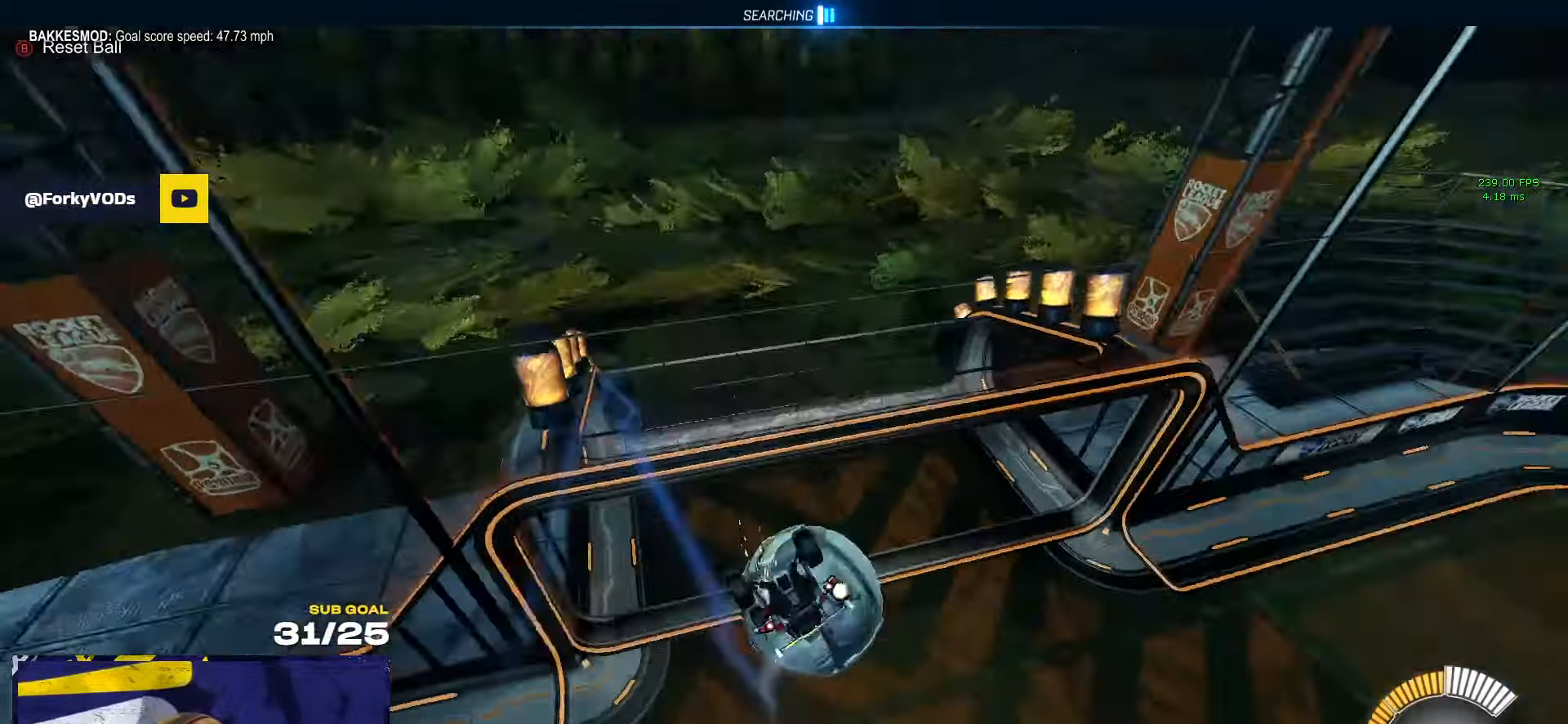
{"buttons": ["R1"], "left_stick": "up-left", "right_stick": "center", "events": [[17, "R1", "down"], [100, "left_stick", "up-left"], [250, "L3", "down"], [500, "L3", "up"]]}
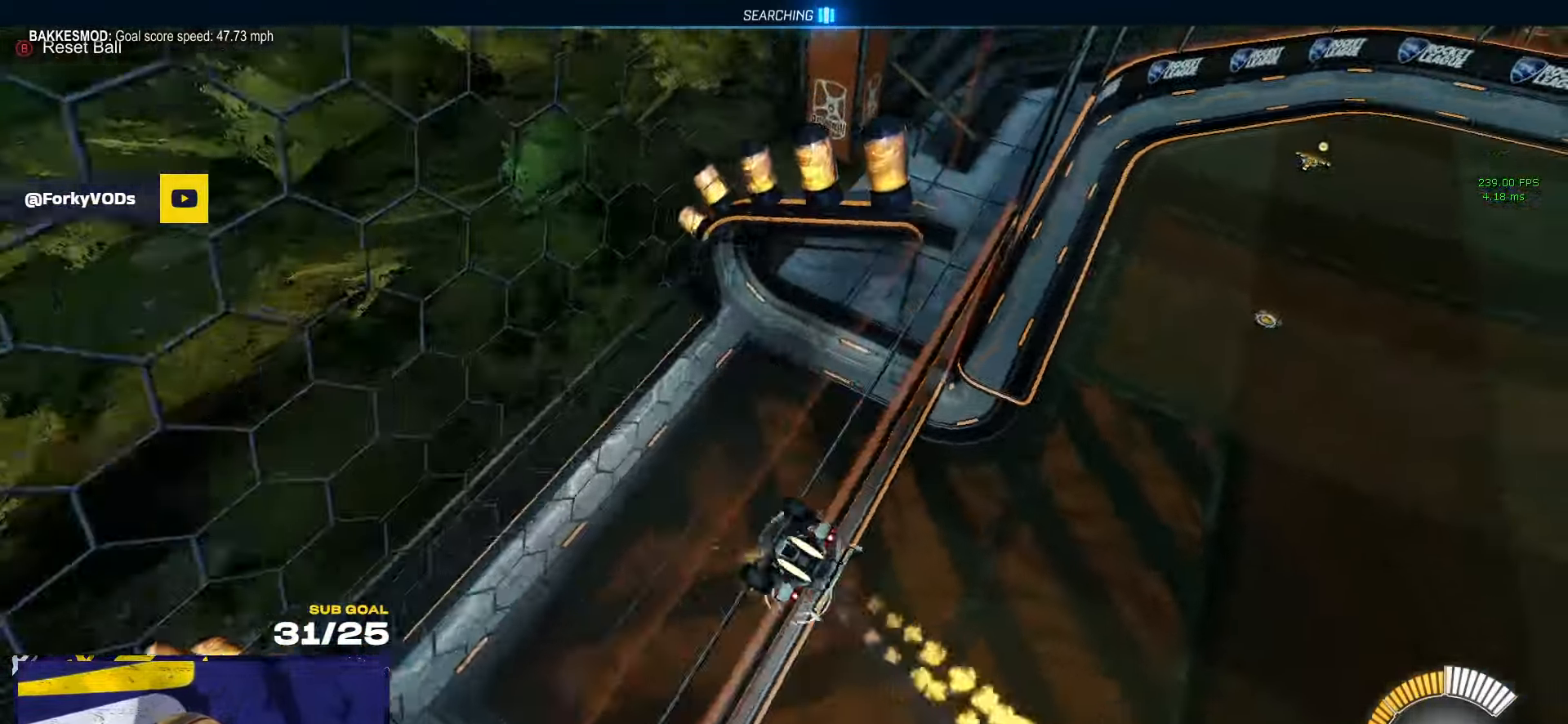
{"buttons": ["SELECT"], "left_stick": "center", "right_stick": "center", "events": [[50, "left_stick", "center"], [350, "R1", "up"], [467, "SELECT", "down"]]}
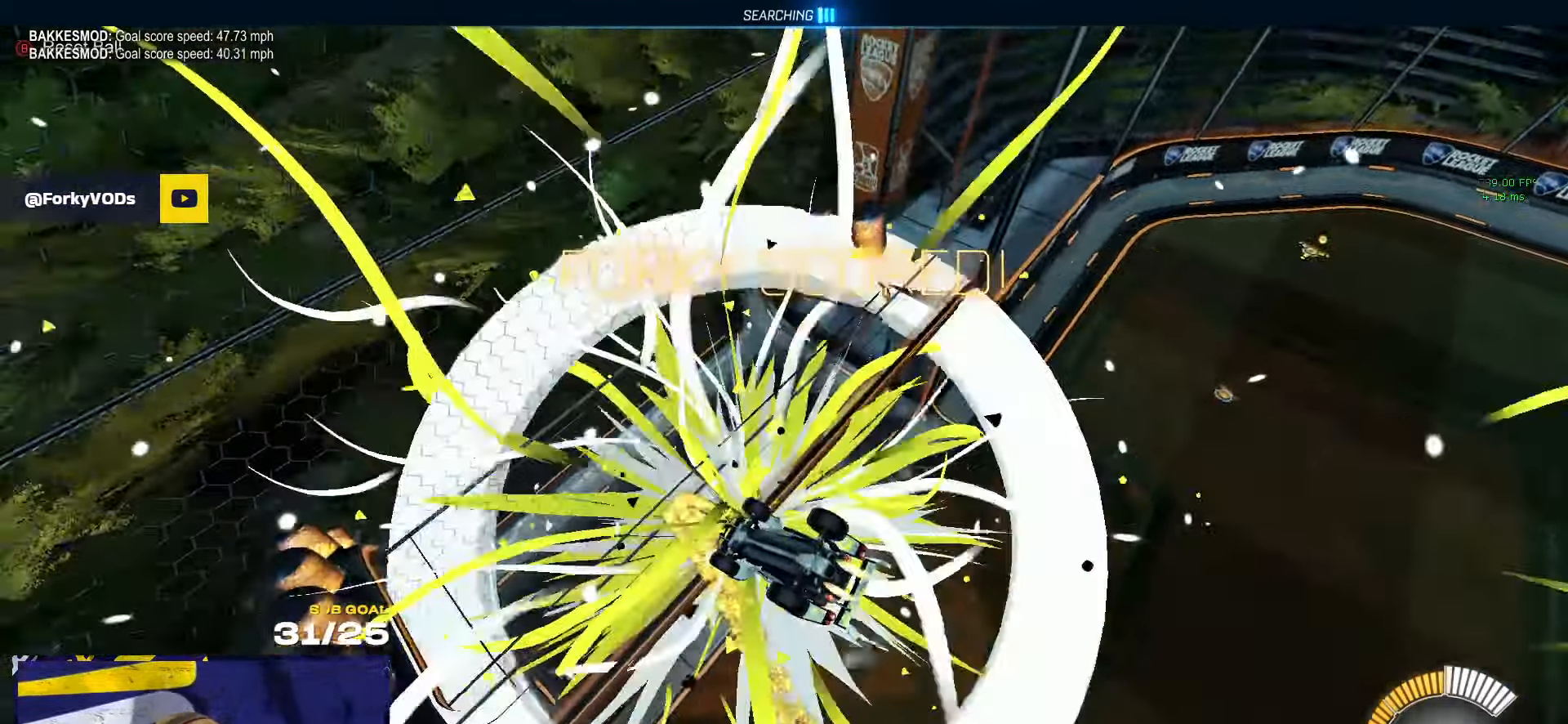
{"buttons": ["R1"], "left_stick": "center", "right_stick": "center", "events": [[17, "B", "down"], [17, "R1", "down"], [50, "SELECT", "up"], [67, "B", "up"], [233, "left_stick", "up-left"], [417, "left_stick", "center"]]}
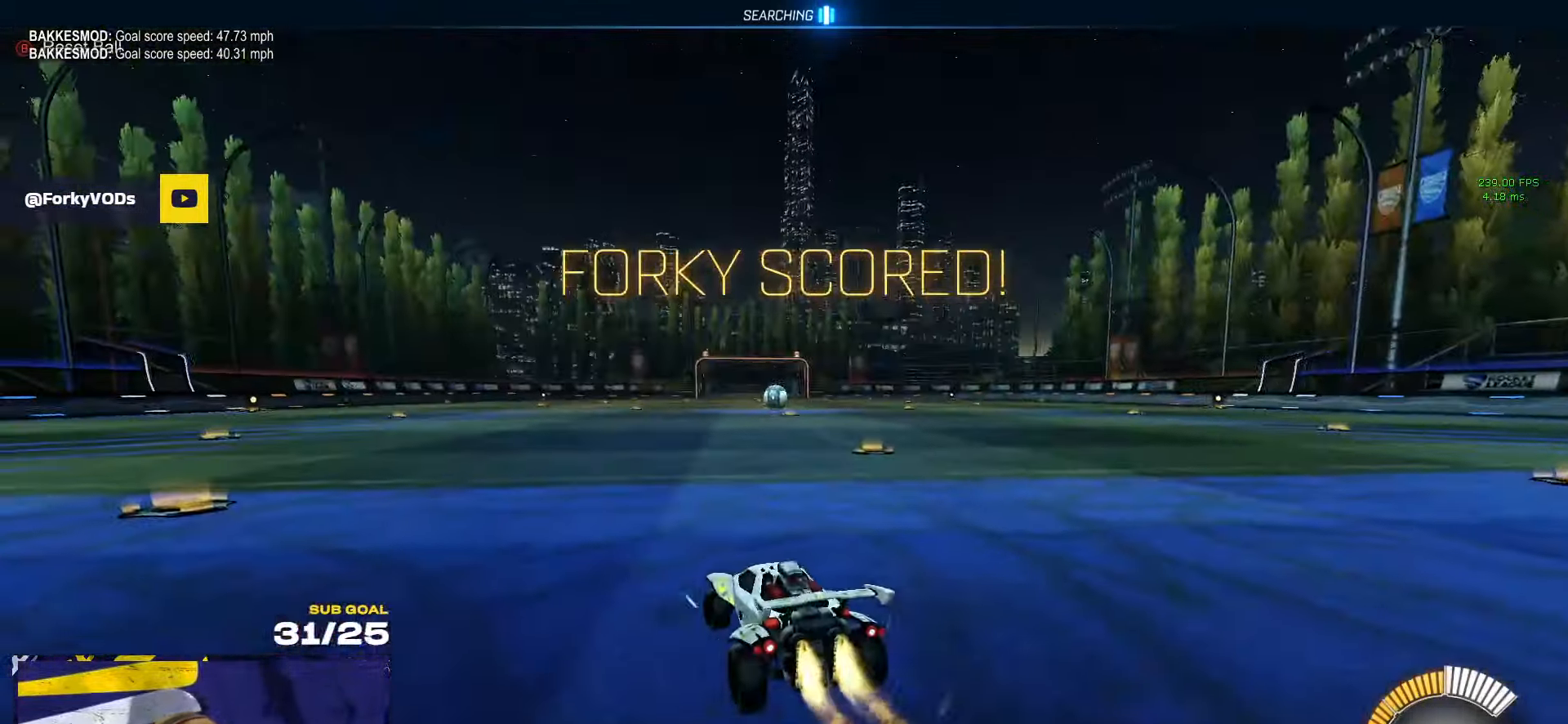
{"buttons": ["L3"], "left_stick": "down-right", "right_stick": "center", "events": [[50, "left_stick", "left"], [83, "A", "down"], [133, "A", "up"], [133, "left_stick", "up"], [150, "L3", "down"], [183, "A", "down"], [267, "left_stick", "down-left"], [317, "A", "up"], [483, "R1", "up"], [500, "left_stick", "down-right"]]}
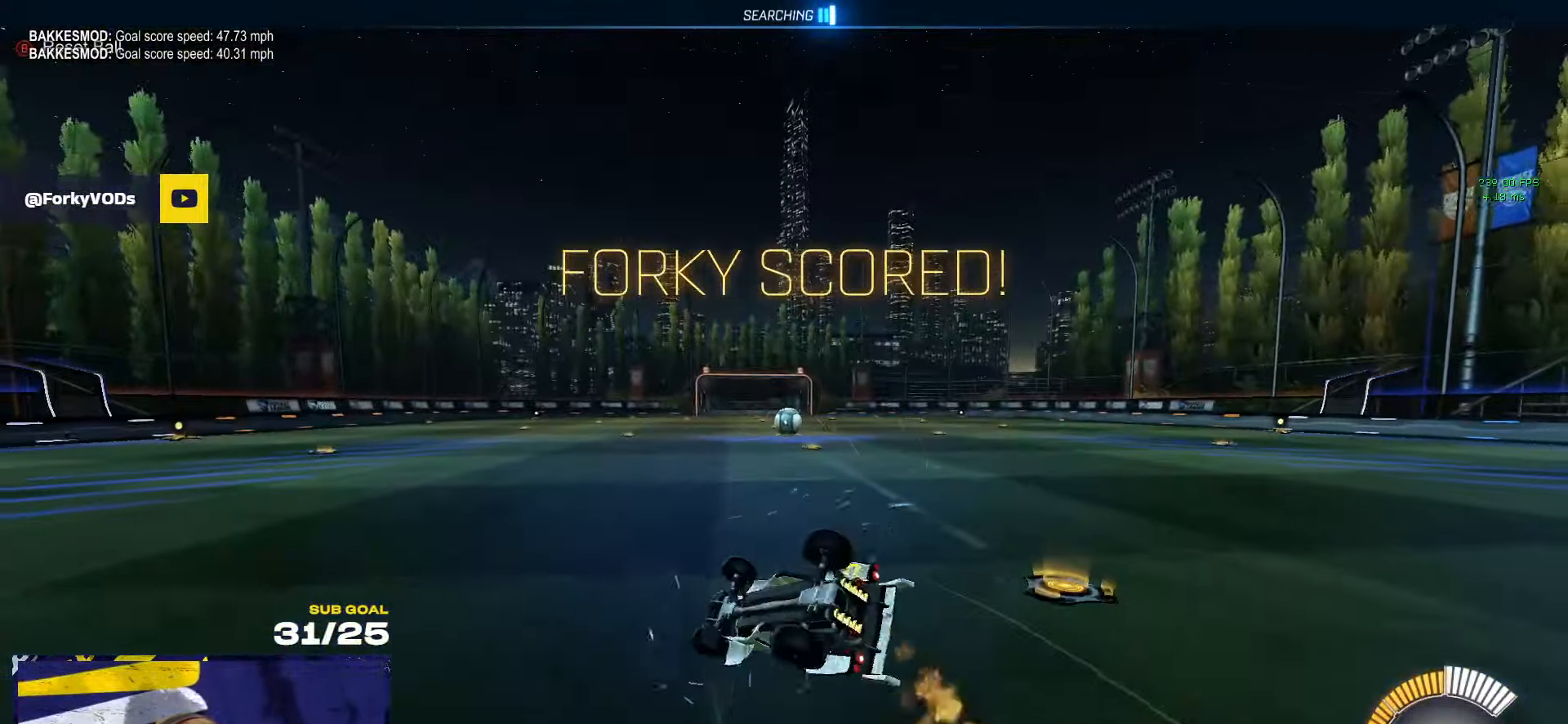
{"buttons": [], "left_stick": "down-right", "right_stick": "center", "events": [[67, "DPAD_UP", "down"], [150, "DPAD_UP", "up"], [483, "L3", "up"]]}
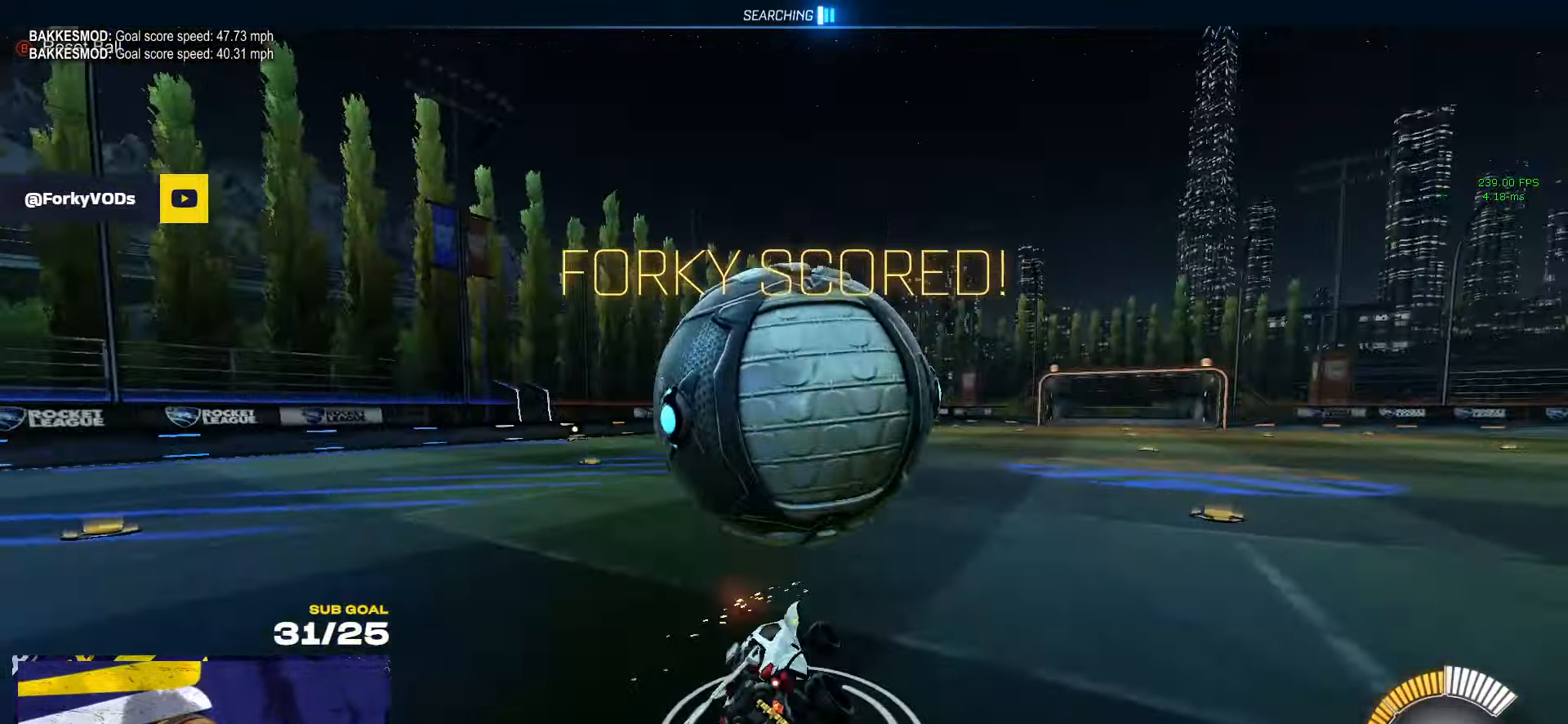
{"buttons": ["R1"], "left_stick": "center", "right_stick": "center", "events": [[134, "Y", "down"], [217, "Y", "up"], [234, "left_stick", "center"], [384, "R1", "down"]]}
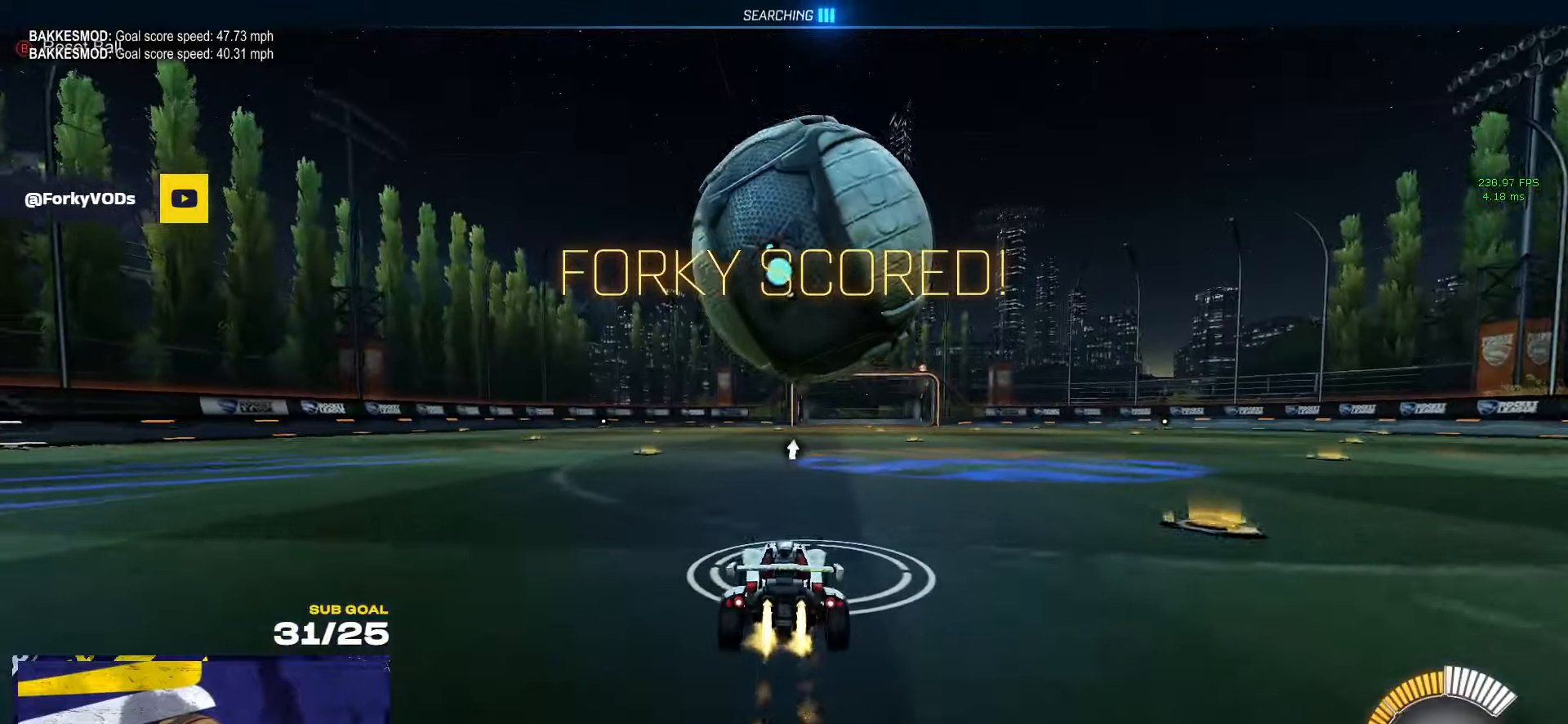
{"buttons": ["A", "L3"], "left_stick": "left", "right_stick": "center", "events": [[117, "R1", "up"], [117, "left_stick", "right"], [250, "left_stick", "up-left"], [334, "left_stick", "left"], [450, "A", "down"], [467, "L3", "down"]]}
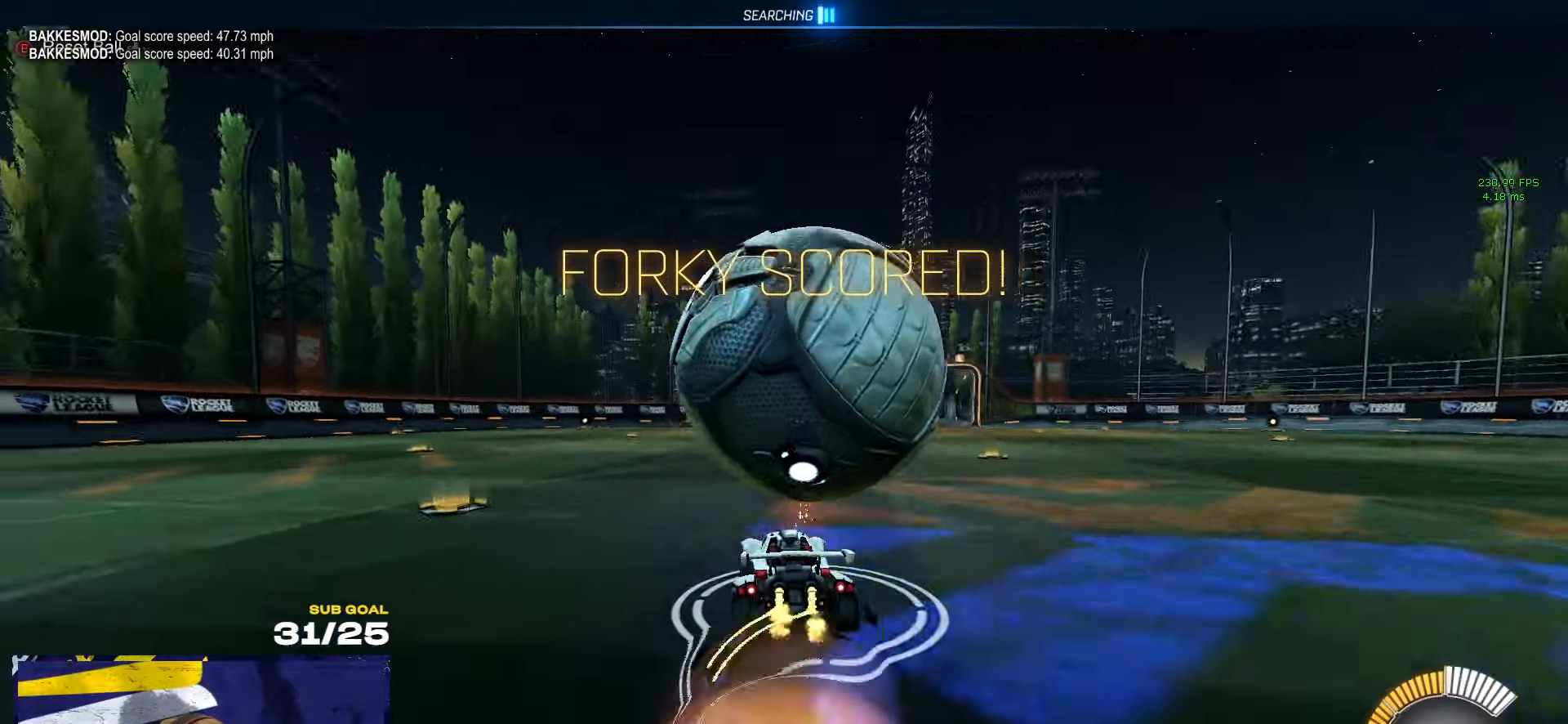
{"buttons": ["L3"], "left_stick": "down", "right_stick": "center", "events": [[200, "A", "up"], [200, "left_stick", "down-left"], [317, "L3", "up"], [484, "left_stick", "down"], [500, "L3", "down"]]}
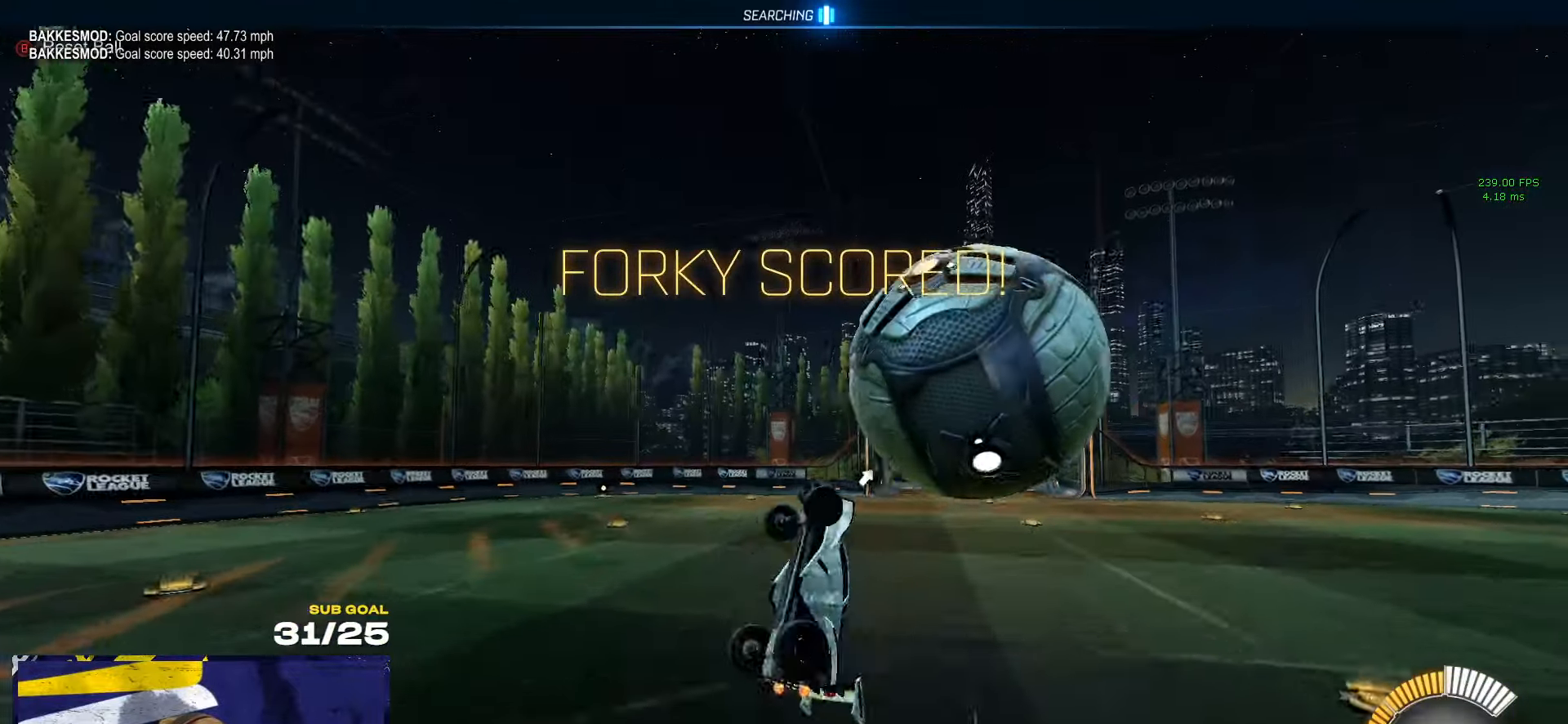
{"buttons": ["L3"], "left_stick": "down-right", "right_stick": "center", "events": [[117, "R1", "down"], [117, "left_stick", "down-left"], [217, "R1", "up"], [317, "left_stick", "right"], [367, "left_stick", "down-right"]]}
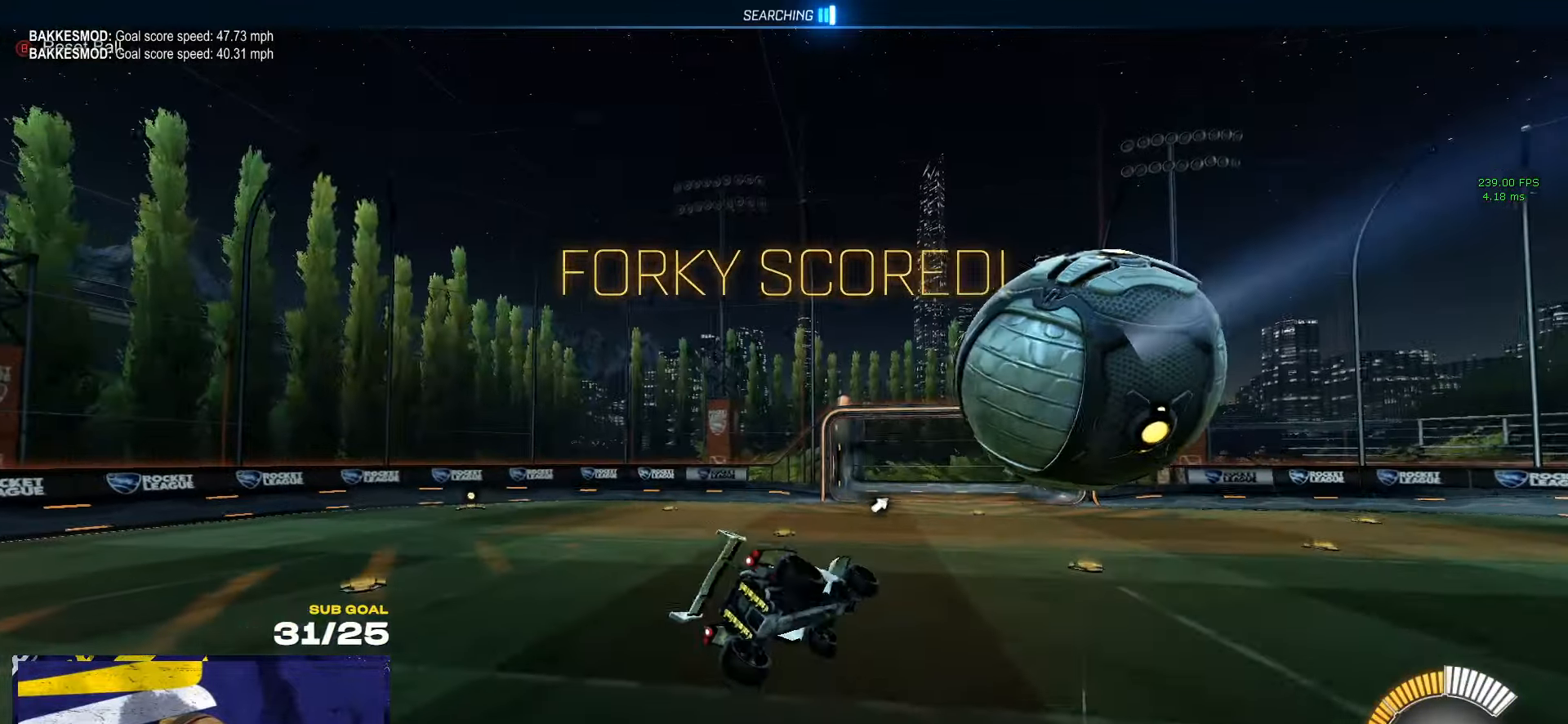
{"buttons": ["L3"], "left_stick": "down", "right_stick": "center", "events": [[34, "L1", "down"], [50, "left_stick", "up-right"], [67, "L3", "up"], [67, "R1", "down"], [167, "A", "down"], [167, "L3", "down"], [267, "R1", "up"], [267, "left_stick", "down"], [284, "A", "up"], [284, "L1", "up"]]}